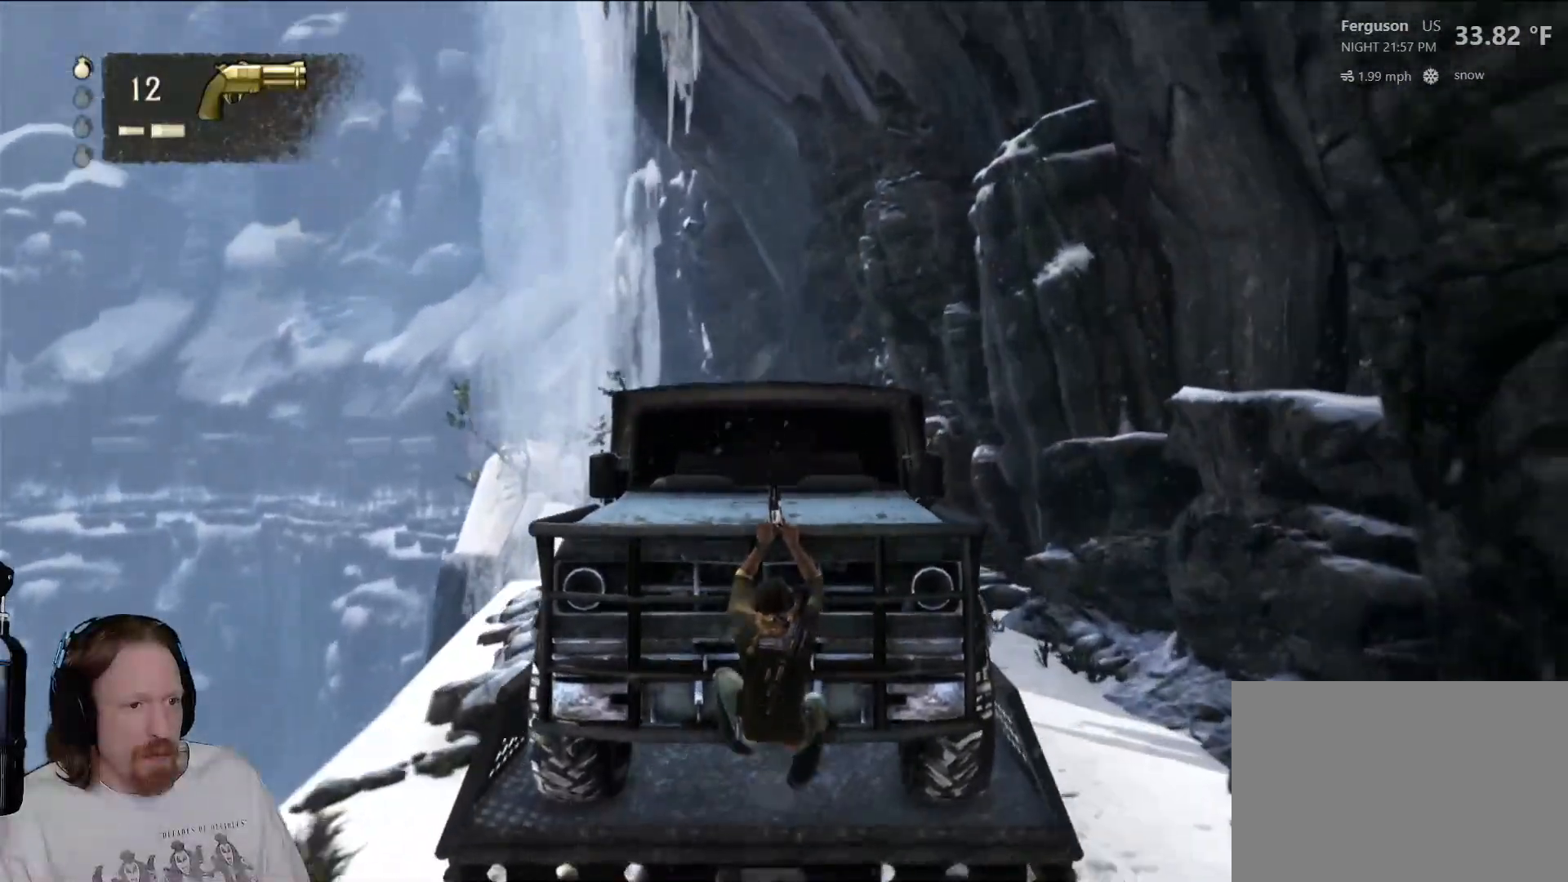
Gameplay with a controller (PlayStation layout); each line is a JSON object with the inputs held at the frame after it (dt_ms = milliseconds from this image to that frame). "events" lists button and stick changes between this image and that frame as [ms after this image, input, new state], when the widget could be followed in between. Not read: HOME R3.
{"dt_ms": 500, "buttons": [], "left_stick": "center", "right_stick": "center", "events": [[133, "right_stick", "down"], [333, "right_stick", "center"]]}
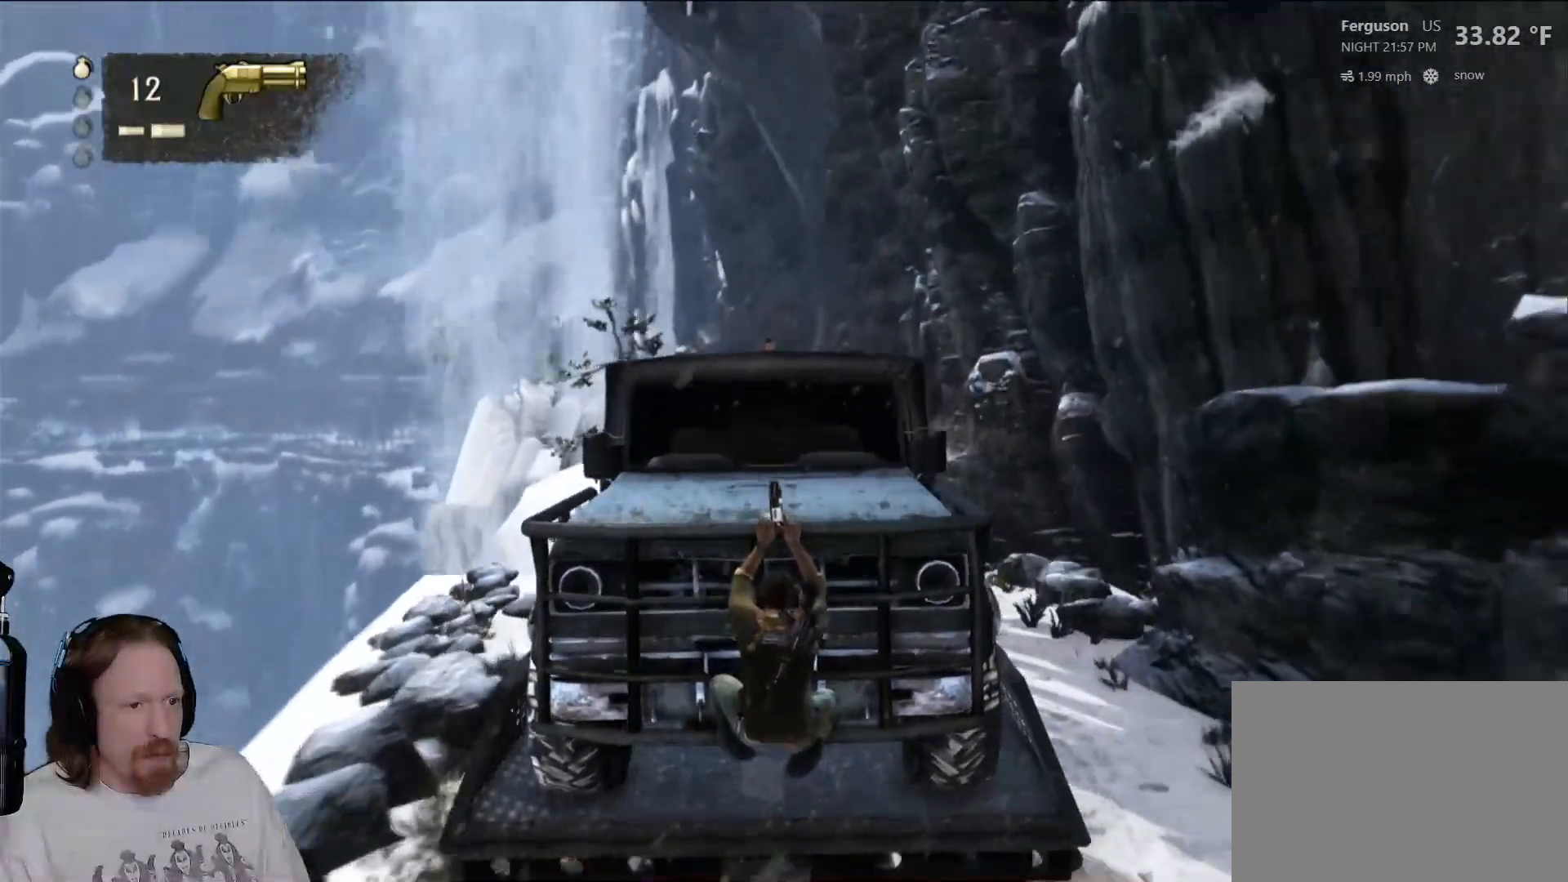
{"dt_ms": 500, "buttons": [], "left_stick": "center", "right_stick": "down", "events": [[217, "right_stick", "down"]]}
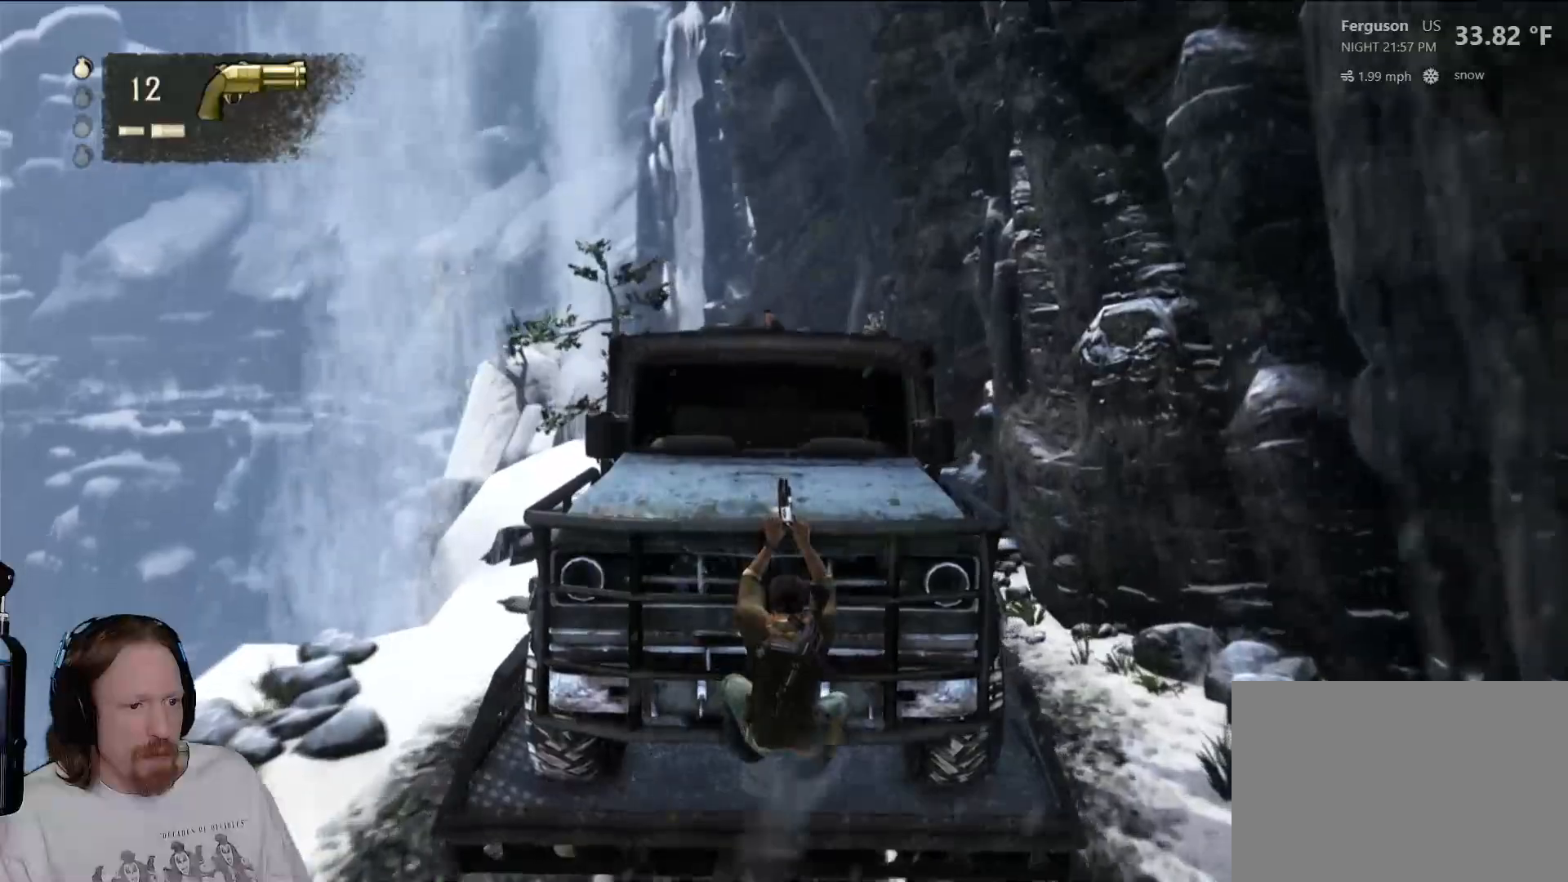
{"dt_ms": 500, "buttons": [], "left_stick": "center", "right_stick": "center"}
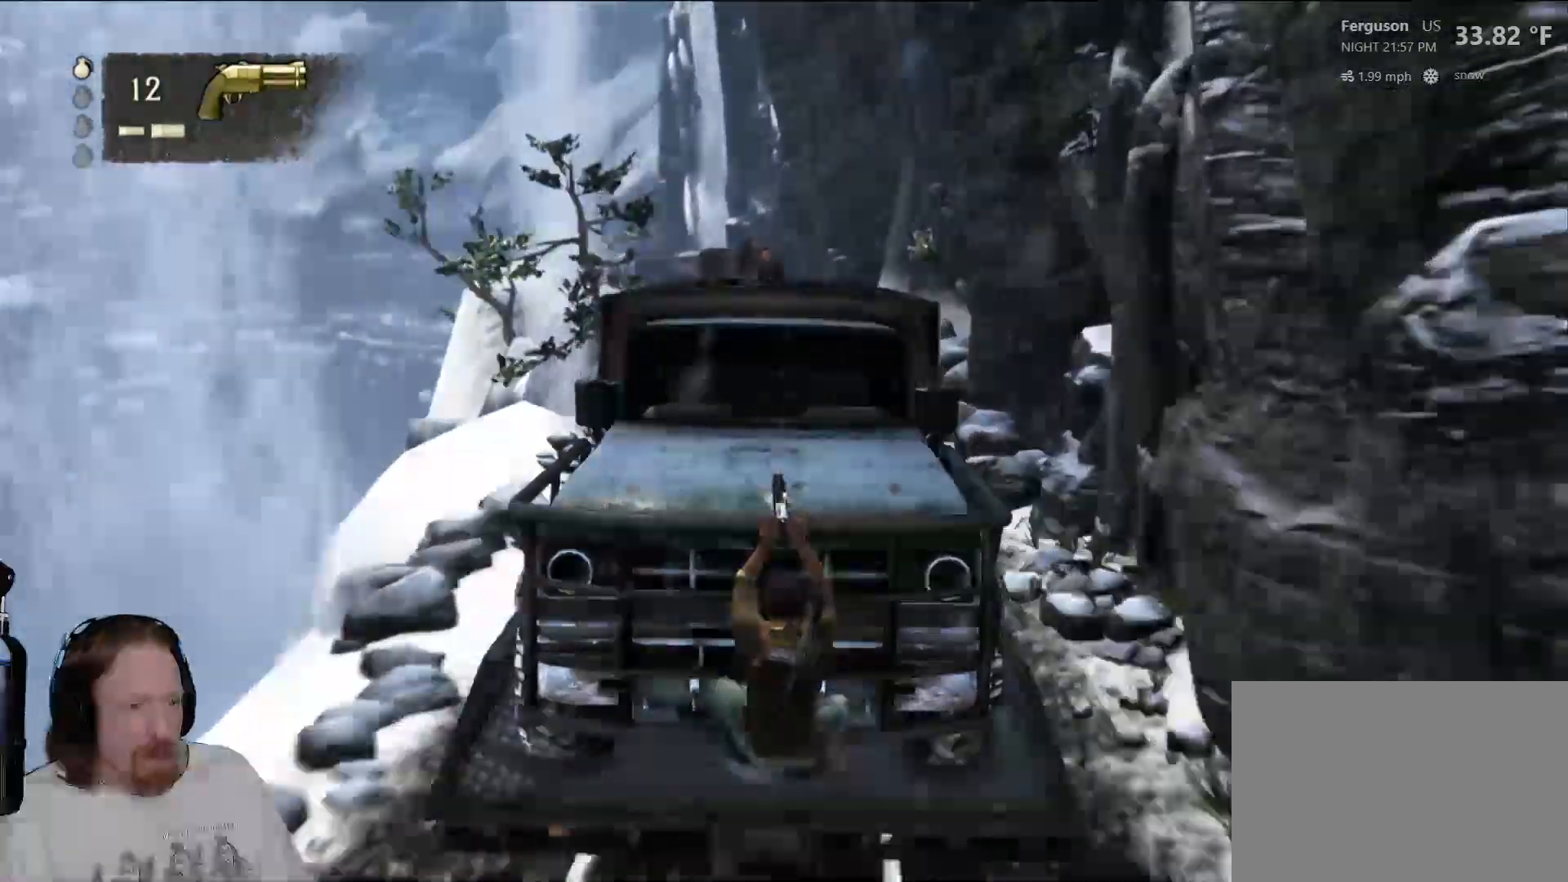
{"dt_ms": 500, "buttons": [], "left_stick": "right", "right_stick": "center", "events": [[183, "DPAD_LEFT", "down"], [200, "DPAD_LEFT", "up"], [267, "DPAD_RIGHT", "down"], [300, "left_stick", "down-right"], [317, "DPAD_RIGHT", "up"], [383, "left_stick", "right"], [450, "DPAD_RIGHT", "down"], [467, "DPAD_RIGHT", "up"]]}
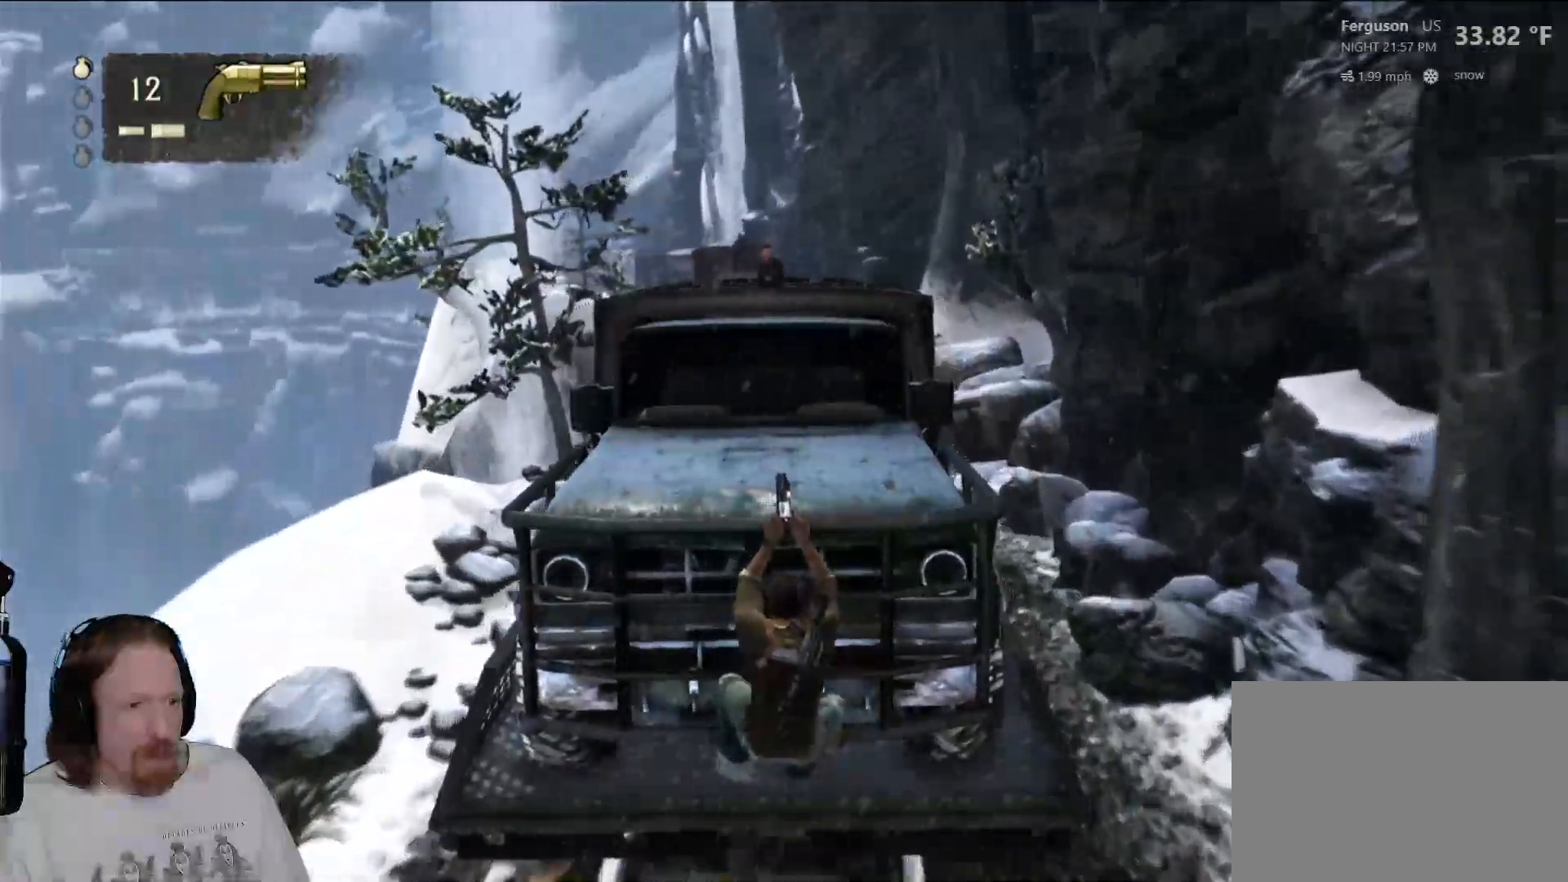
{"dt_ms": 500, "buttons": [], "left_stick": "left", "right_stick": "center", "events": [[283, "left_stick", "center"], [500, "left_stick", "left"]]}
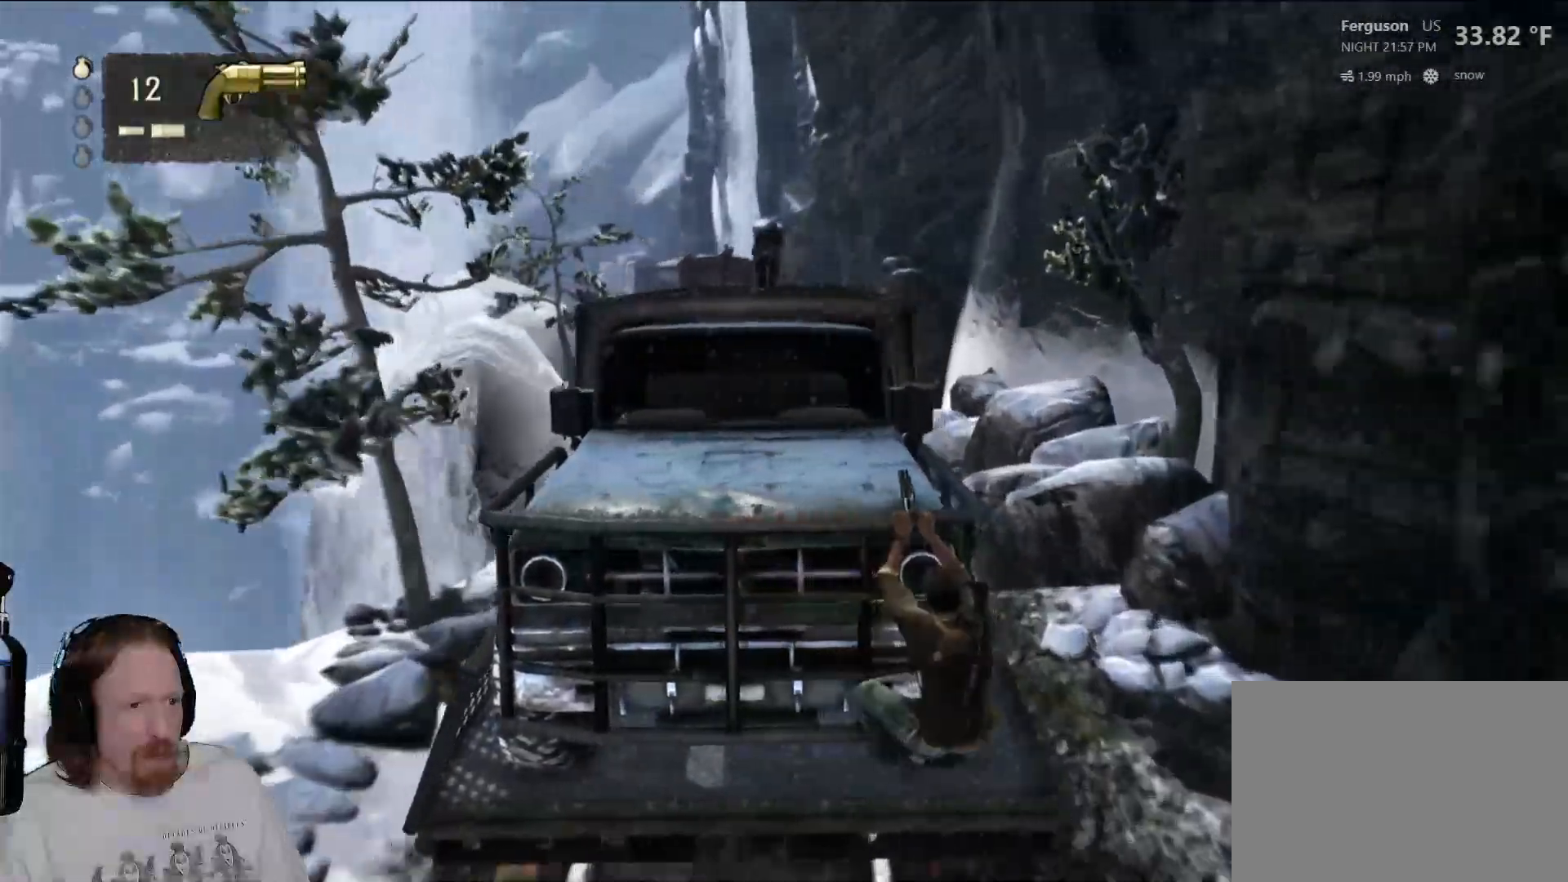
{"dt_ms": 500, "buttons": [], "left_stick": "left", "right_stick": "center", "events": [[150, "DPAD_LEFT", "down"], [167, "DPAD_LEFT", "up"]]}
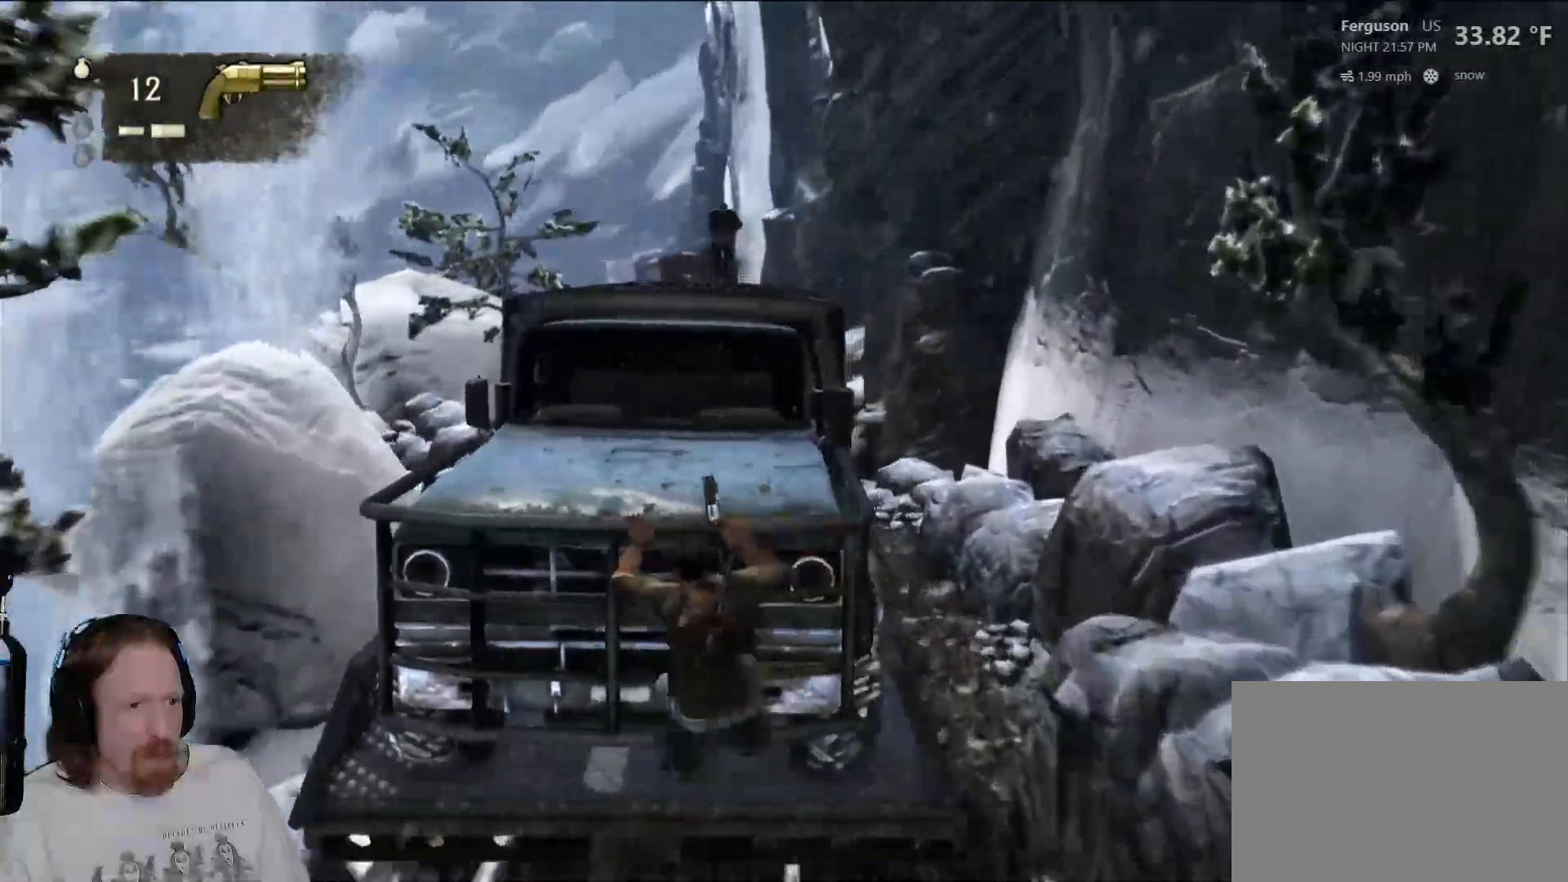
{"dt_ms": 500, "buttons": [], "left_stick": "left", "right_stick": "center", "events": [[267, "CROSS", "down"], [283, "CROSS", "up"]]}
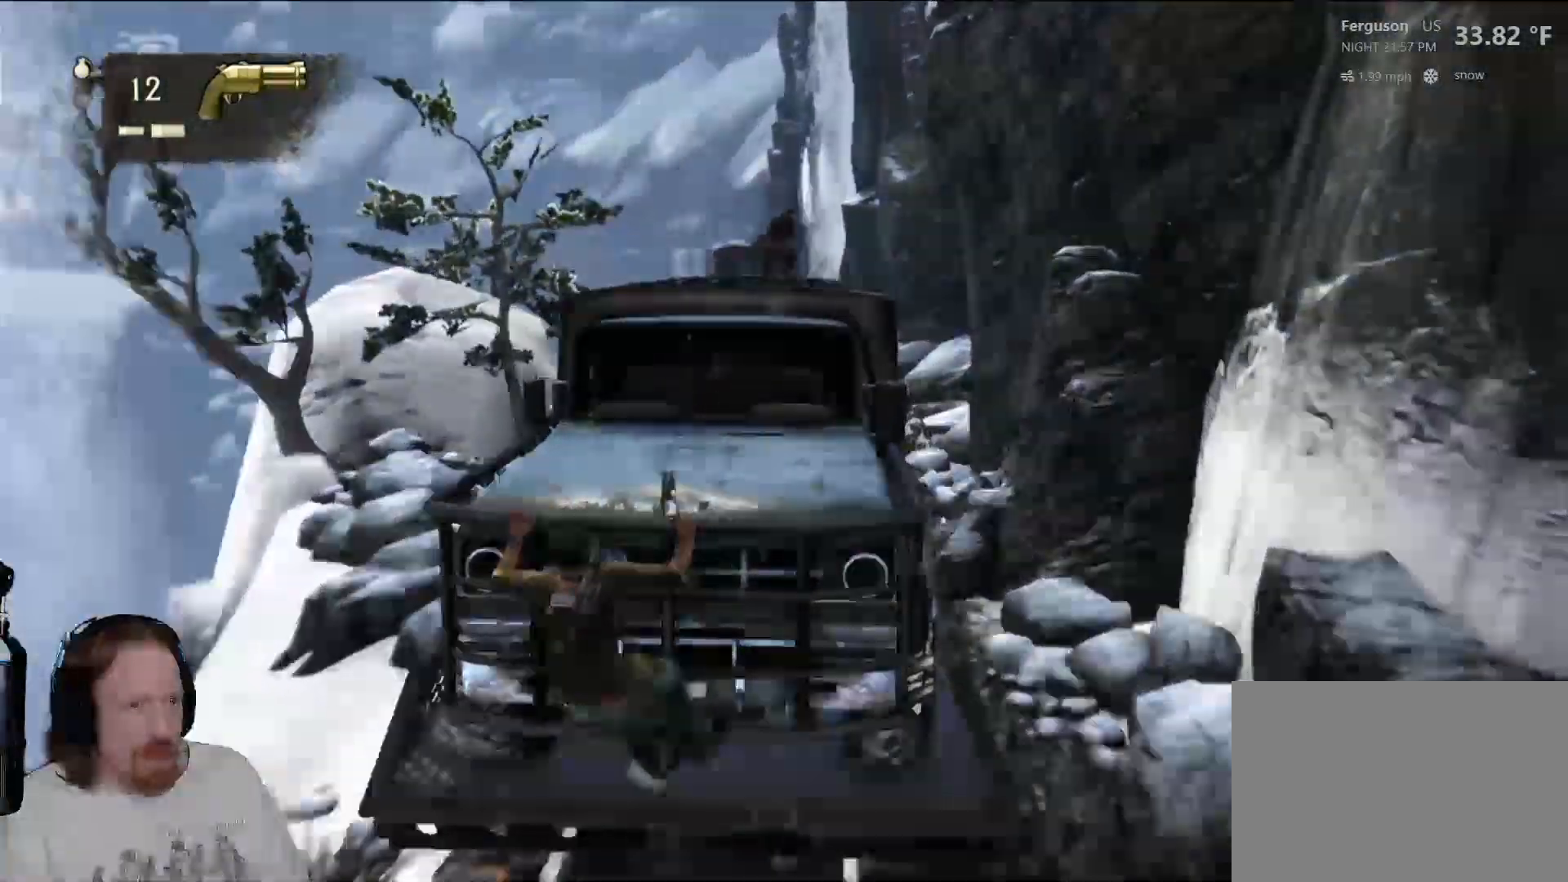
{"dt_ms": 500, "buttons": [], "left_stick": "right", "right_stick": "center"}
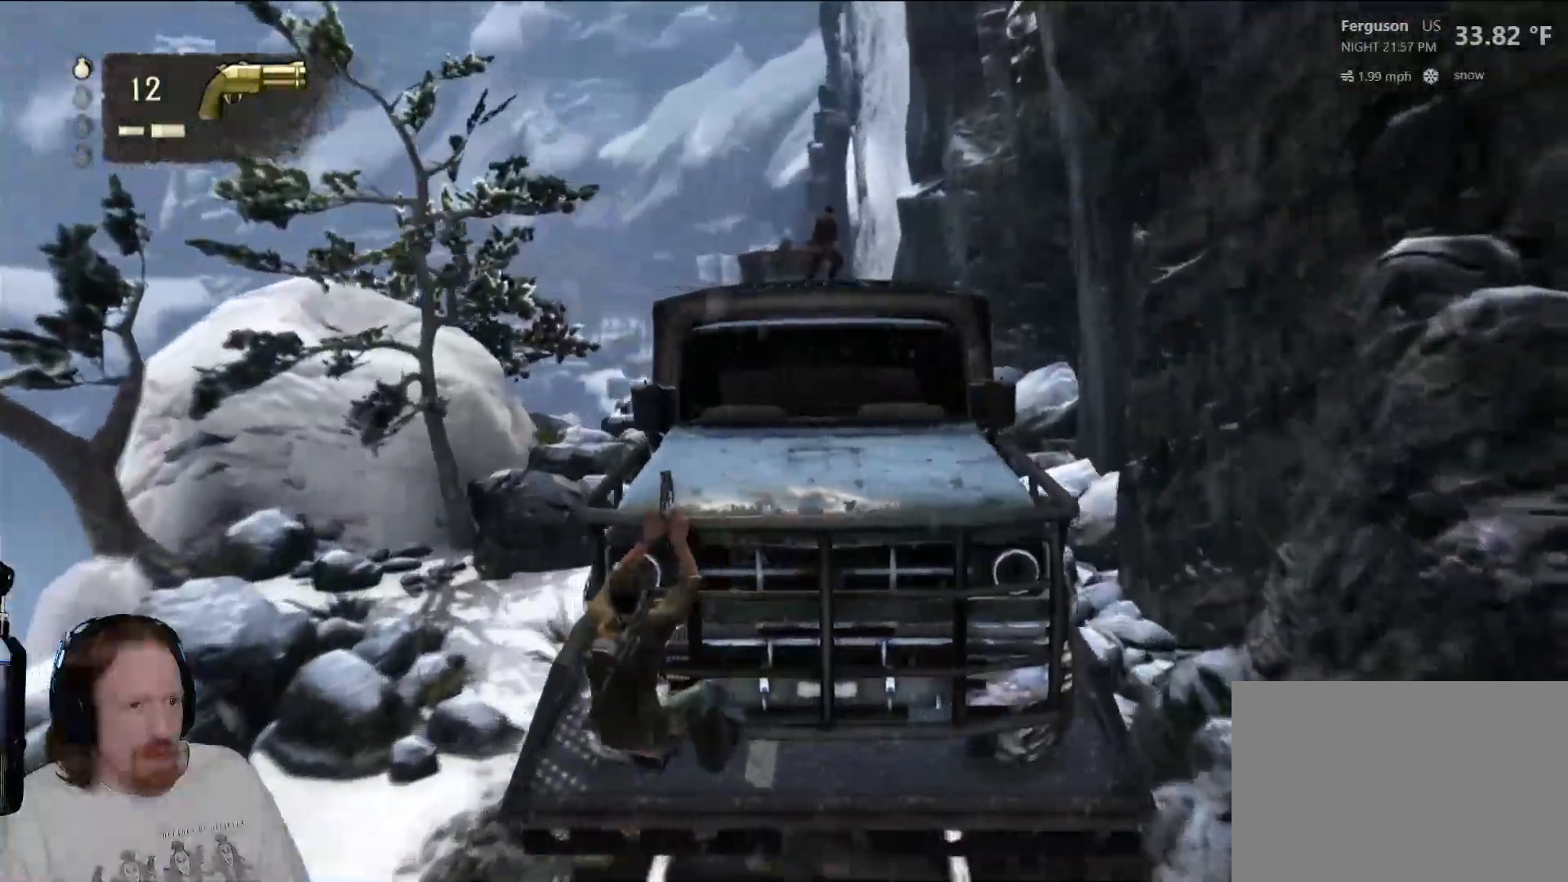
{"dt_ms": 500, "buttons": [], "left_stick": "left", "right_stick": "center", "events": [[200, "left_stick", "left"], [267, "right_stick", "right"], [433, "DPAD_DOWN", "down"], [450, "DPAD_DOWN", "up"], [467, "right_stick", "center"]]}
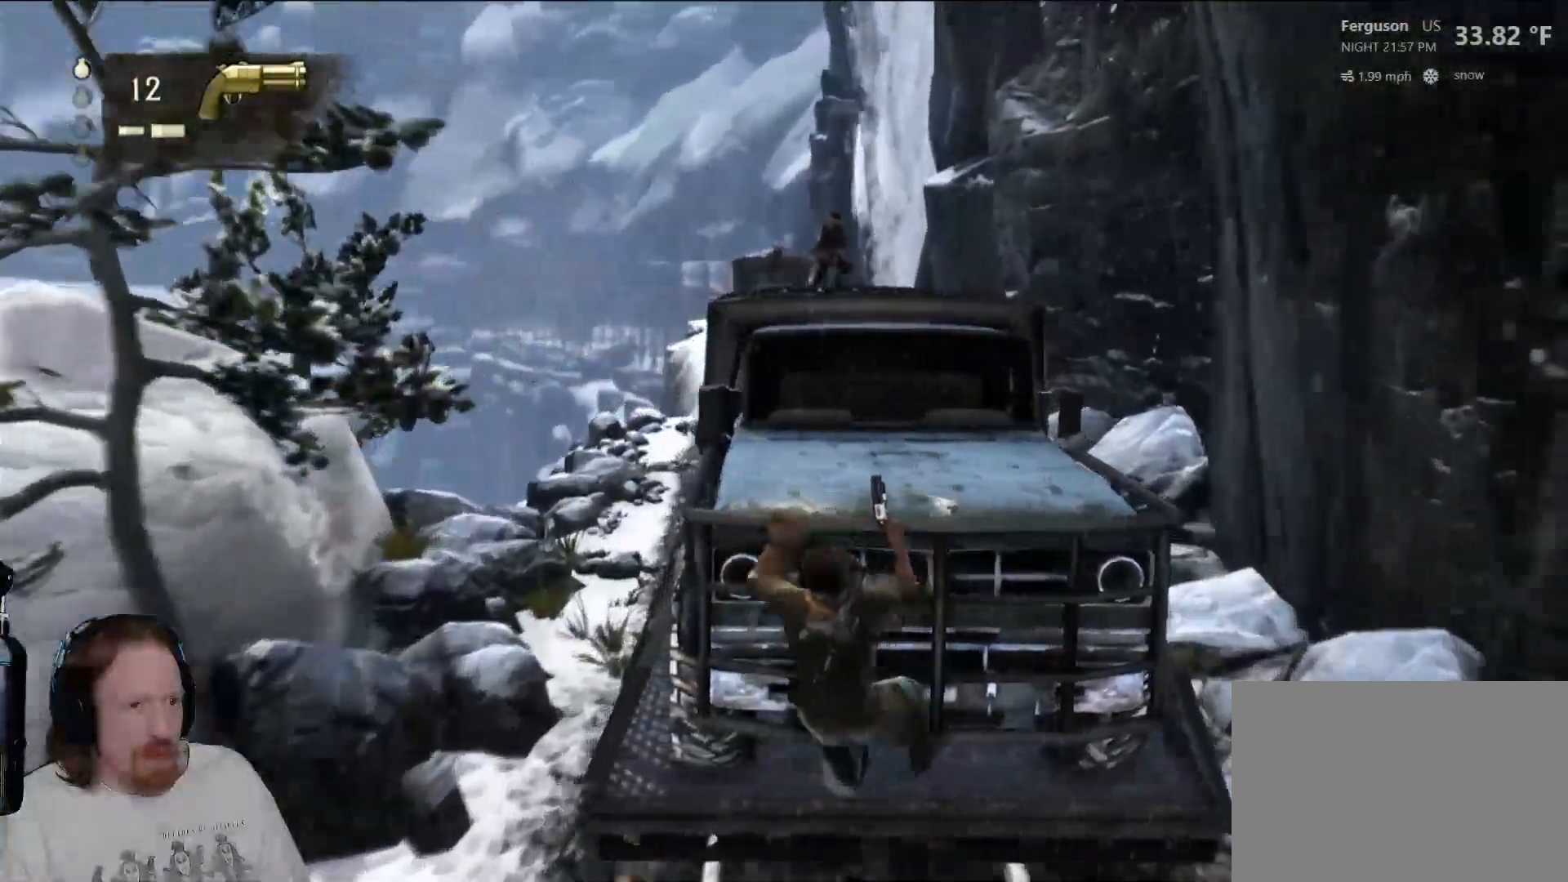
{"dt_ms": 500, "buttons": [], "left_stick": "center", "right_stick": "right", "events": [[83, "left_stick", "center"], [333, "right_stick", "right"]]}
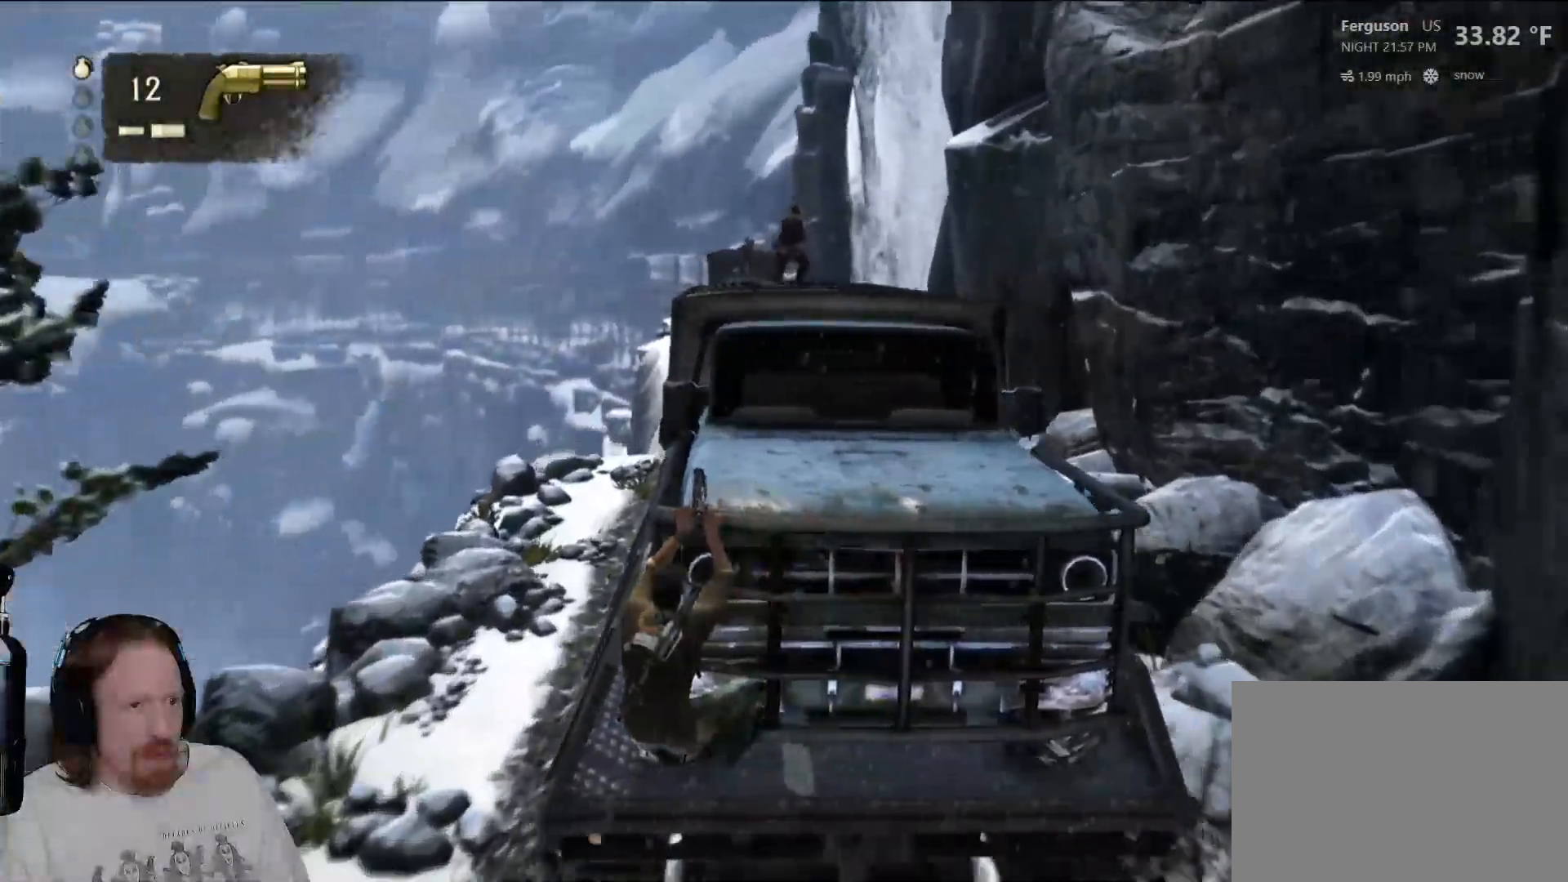
{"dt_ms": 500, "buttons": [], "left_stick": "center", "right_stick": "center", "events": [[50, "right_stick", "center"]]}
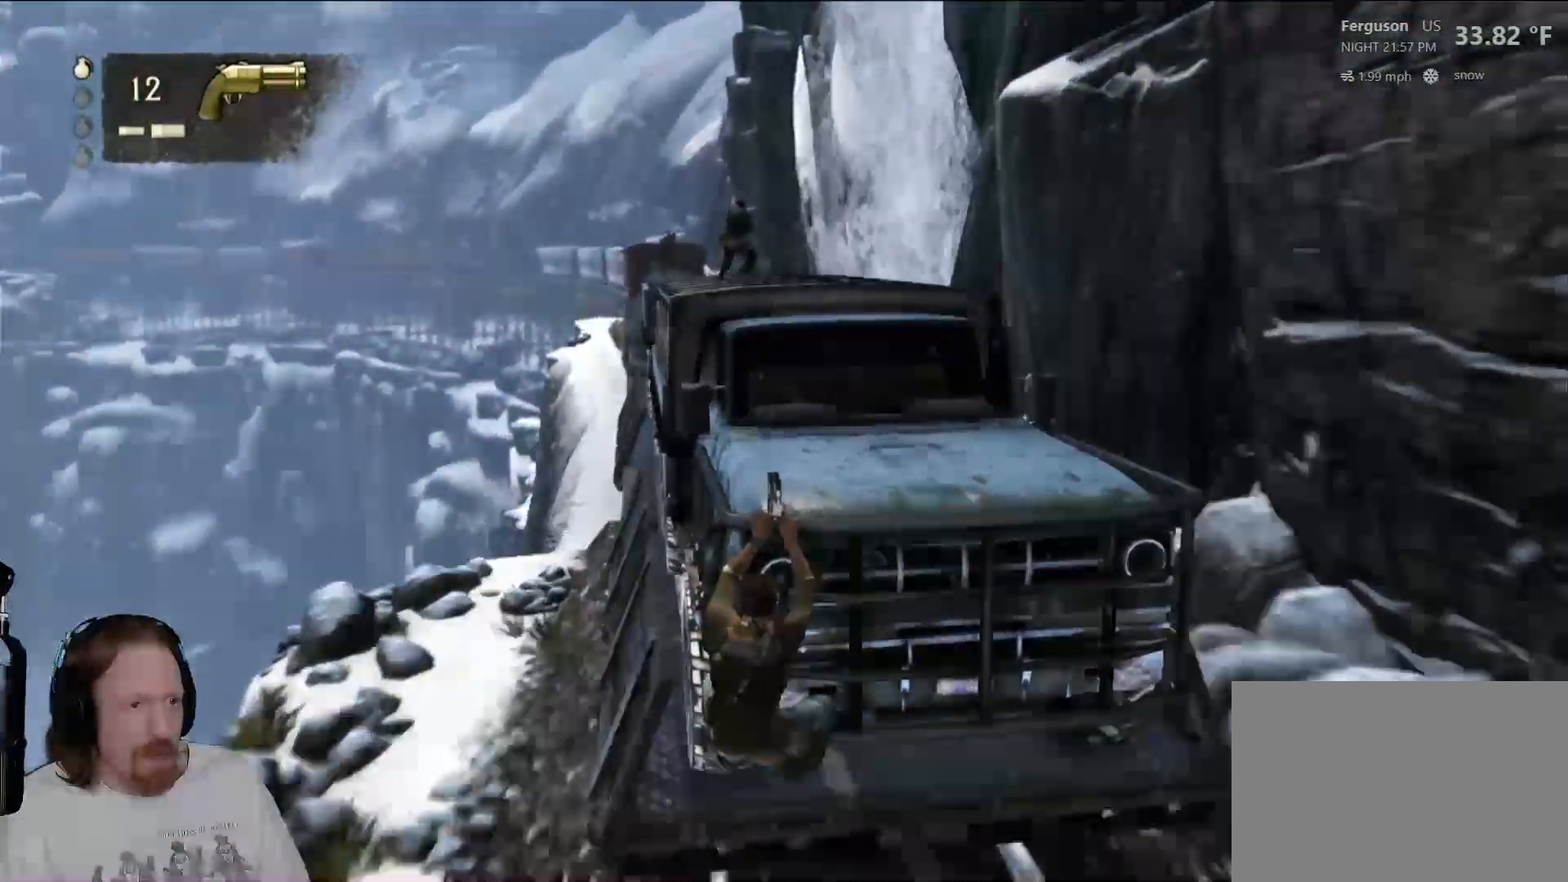
{"dt_ms": 500, "buttons": [], "left_stick": "center", "right_stick": "center", "events": [[233, "DPAD_LEFT", "down"], [250, "DPAD_LEFT", "up"]]}
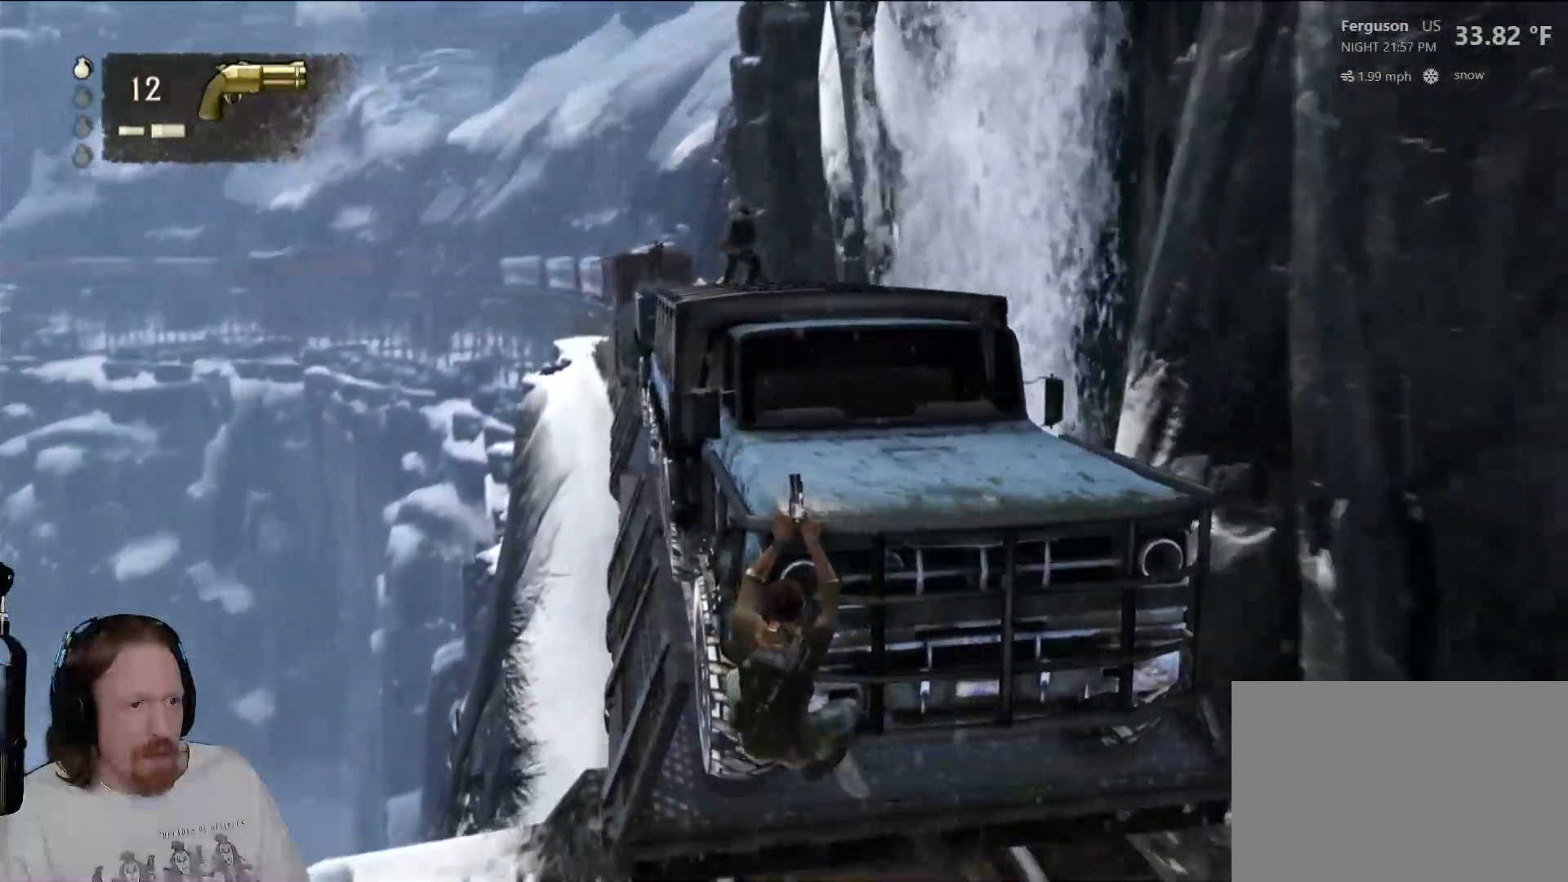
{"dt_ms": 500, "buttons": [], "left_stick": "center", "right_stick": "up-left", "events": [[150, "left_stick", "right"], [267, "right_stick", "up-left"], [500, "left_stick", "center"]]}
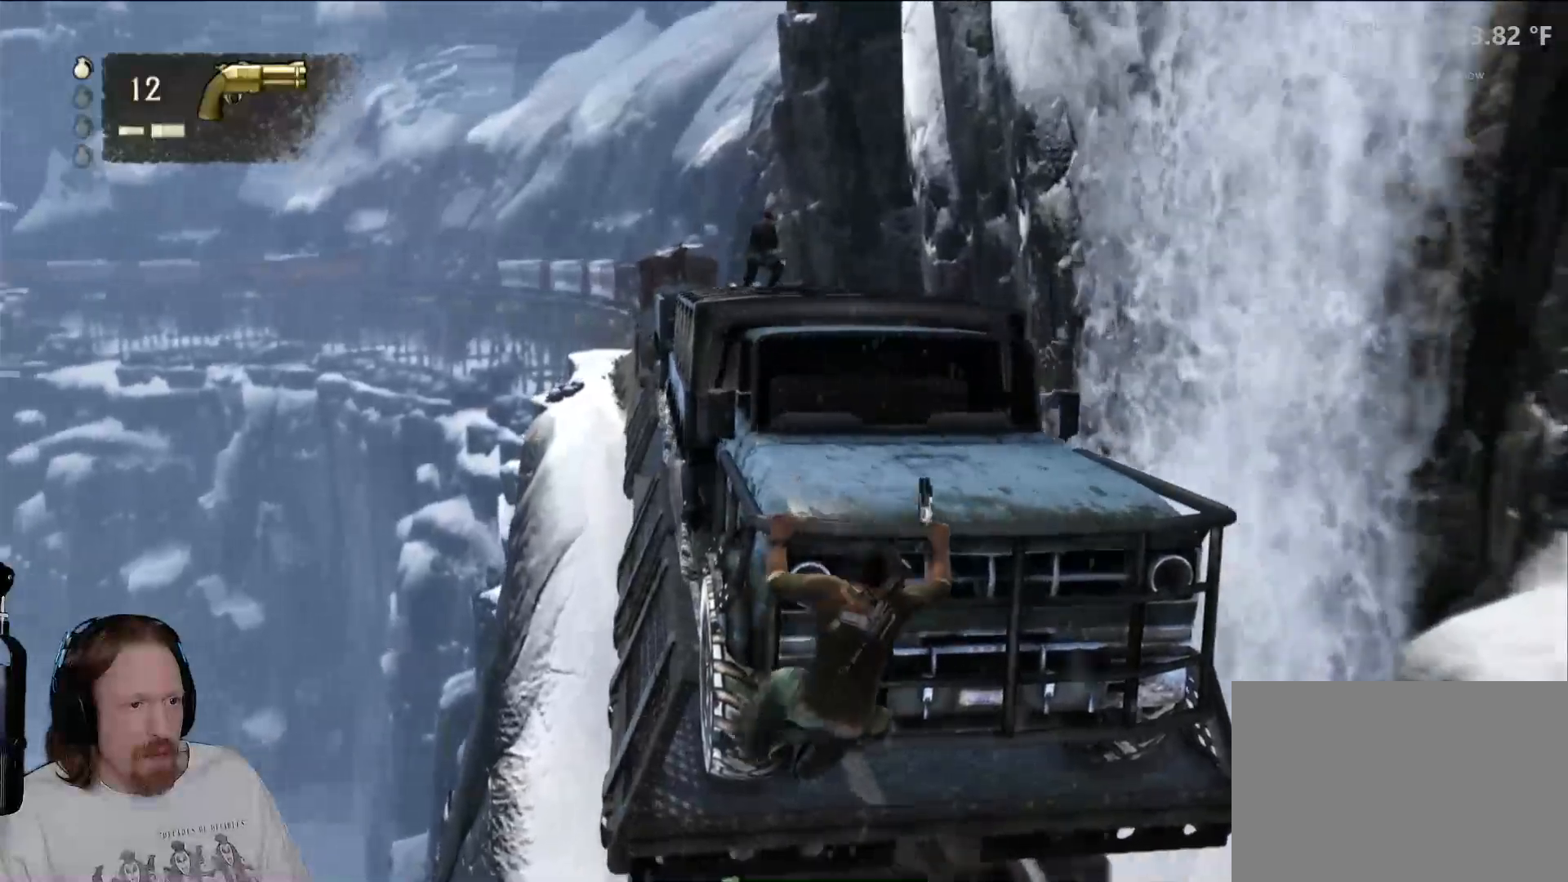
{"dt_ms": 500, "buttons": ["L2"], "left_stick": "center", "right_stick": "up"}
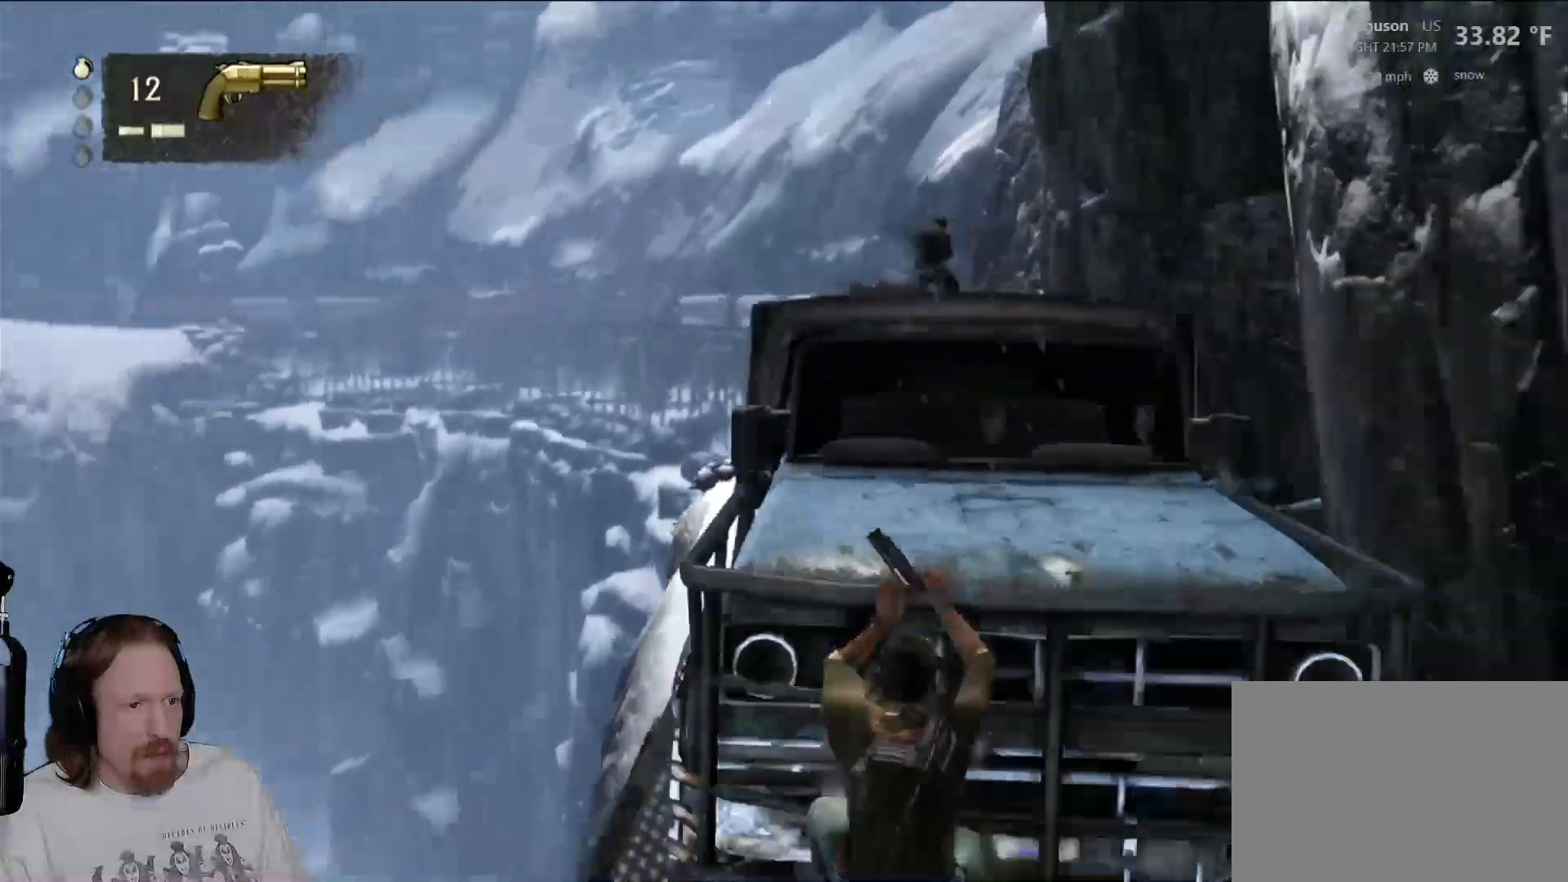
{"dt_ms": 1000, "buttons": [], "left_stick": "center", "right_stick": "down-right"}
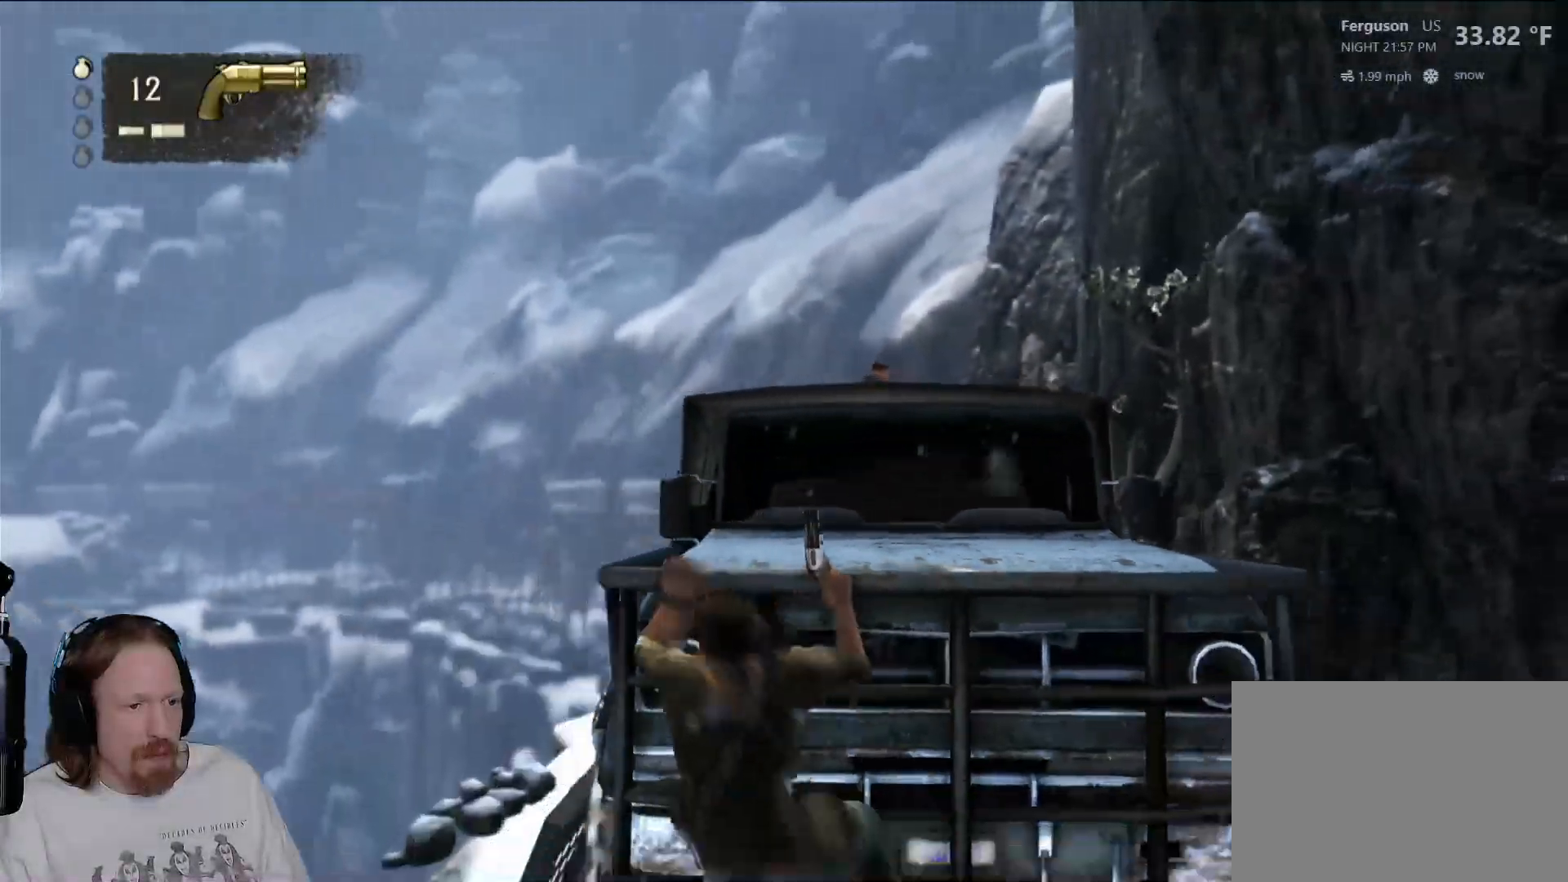
{"dt_ms": 500, "buttons": [], "left_stick": "center", "right_stick": "center", "events": [[33, "right_stick", "center"], [400, "DPAD_RIGHT", "down"], [450, "DPAD_RIGHT", "up"]]}
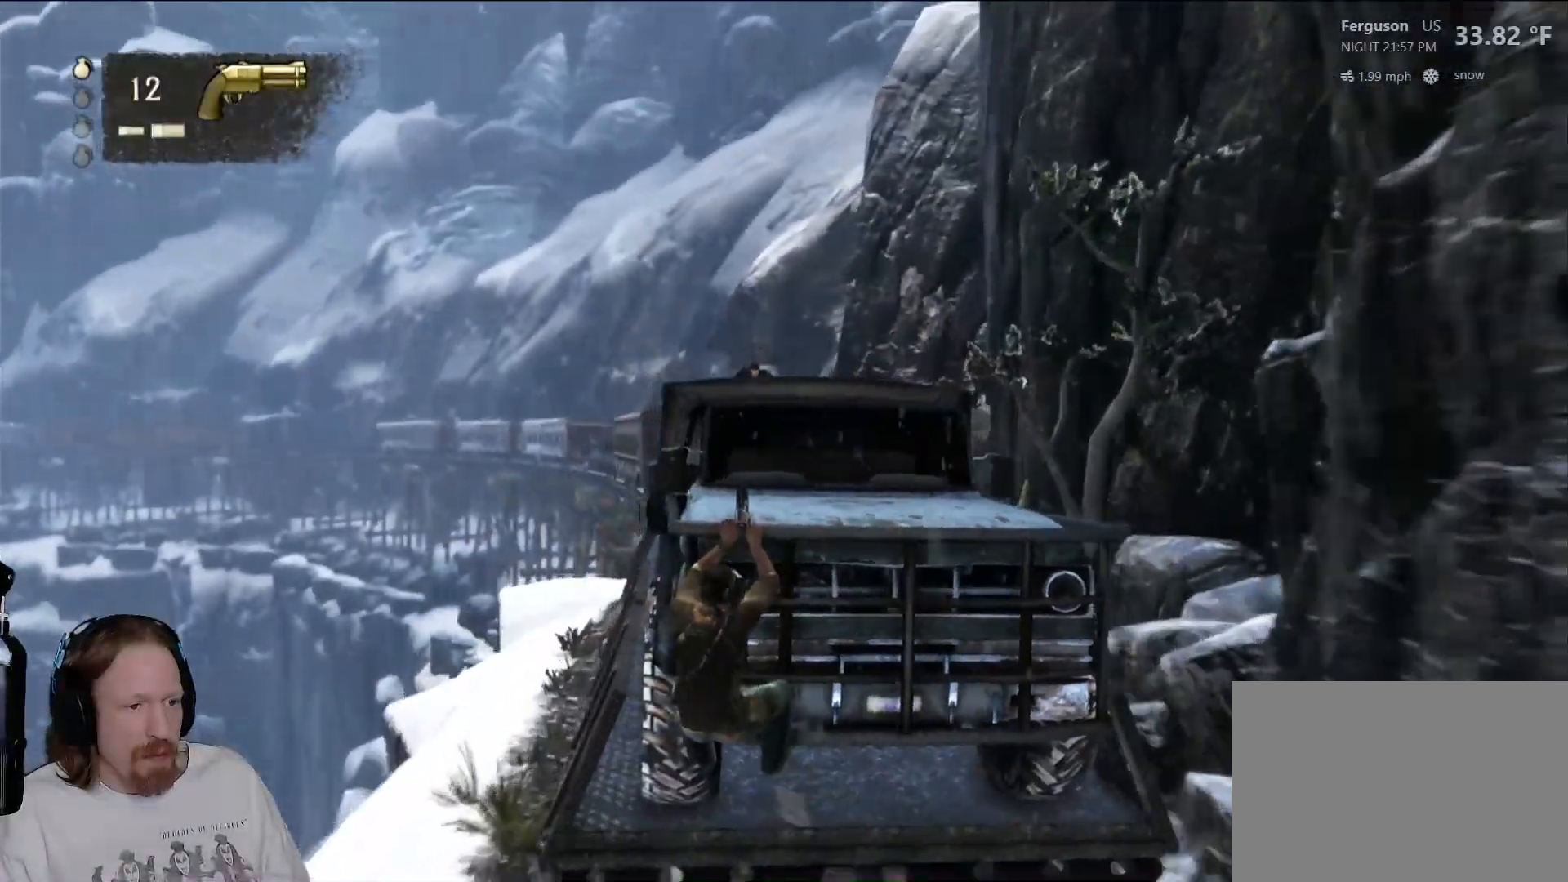
{"dt_ms": 500, "buttons": [], "left_stick": "right", "right_stick": "down", "events": [[367, "right_stick", "down"], [500, "left_stick", "right"]]}
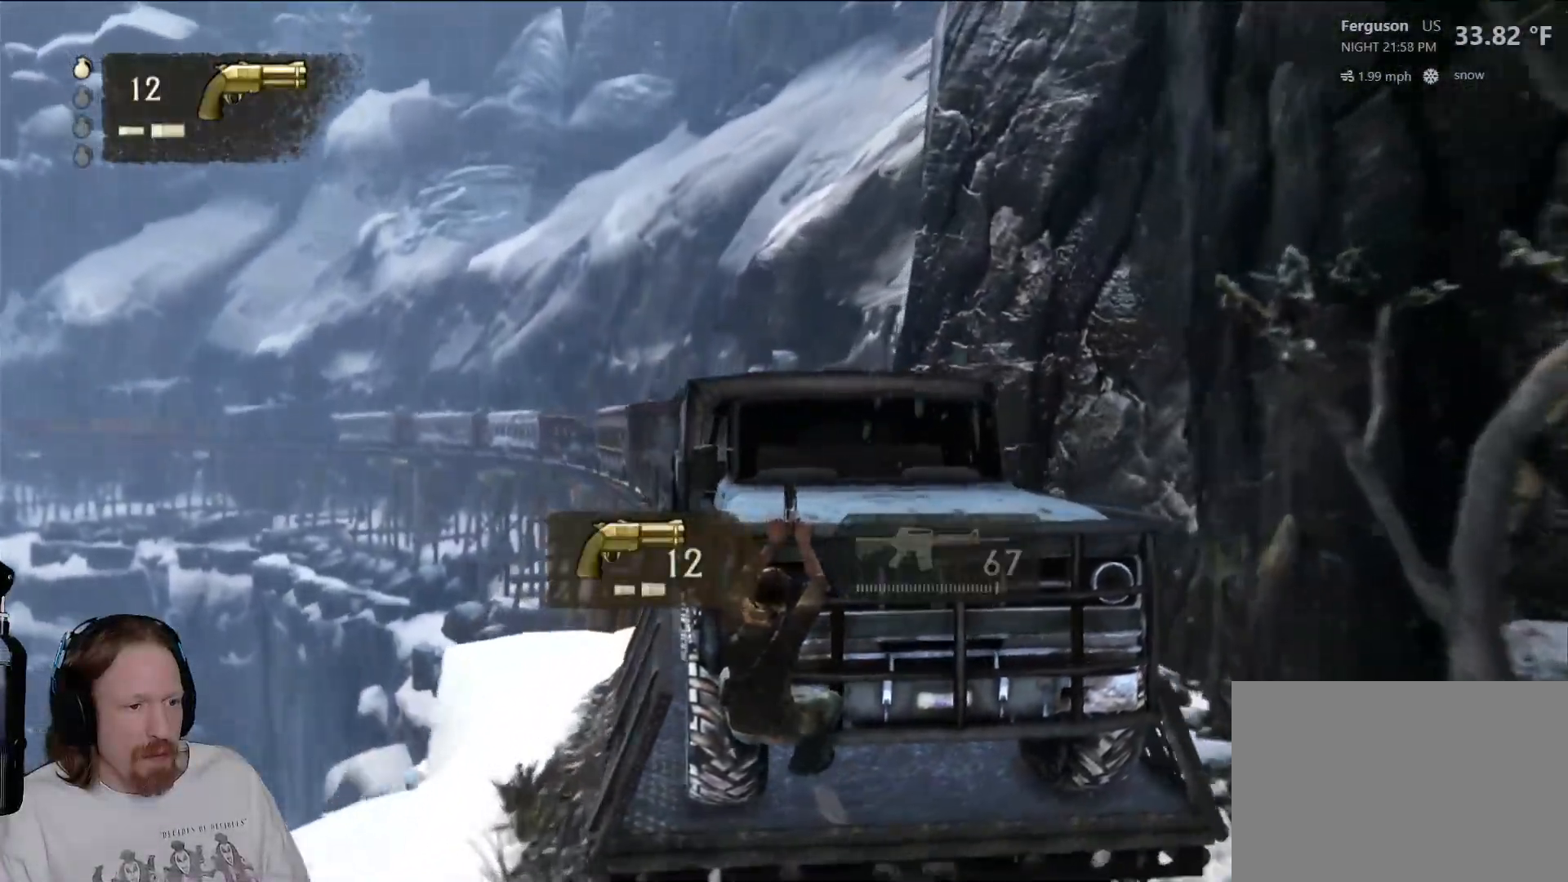
{"dt_ms": 1000, "buttons": [], "left_stick": "center", "right_stick": "center"}
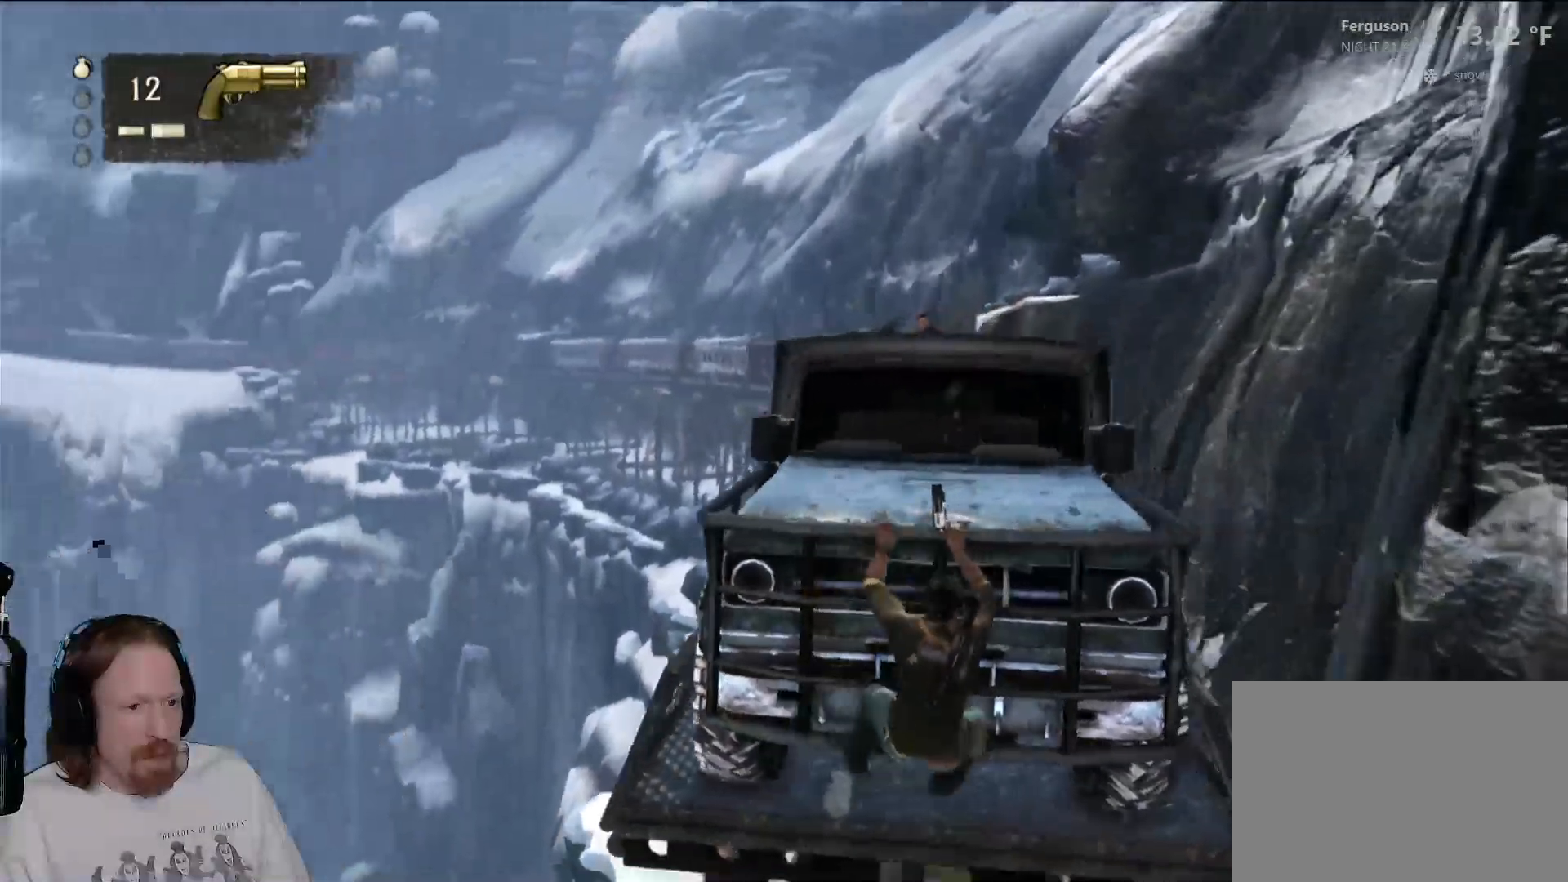
{"dt_ms": 500, "buttons": [], "left_stick": "center", "right_stick": "right", "events": [[183, "right_stick", "right"]]}
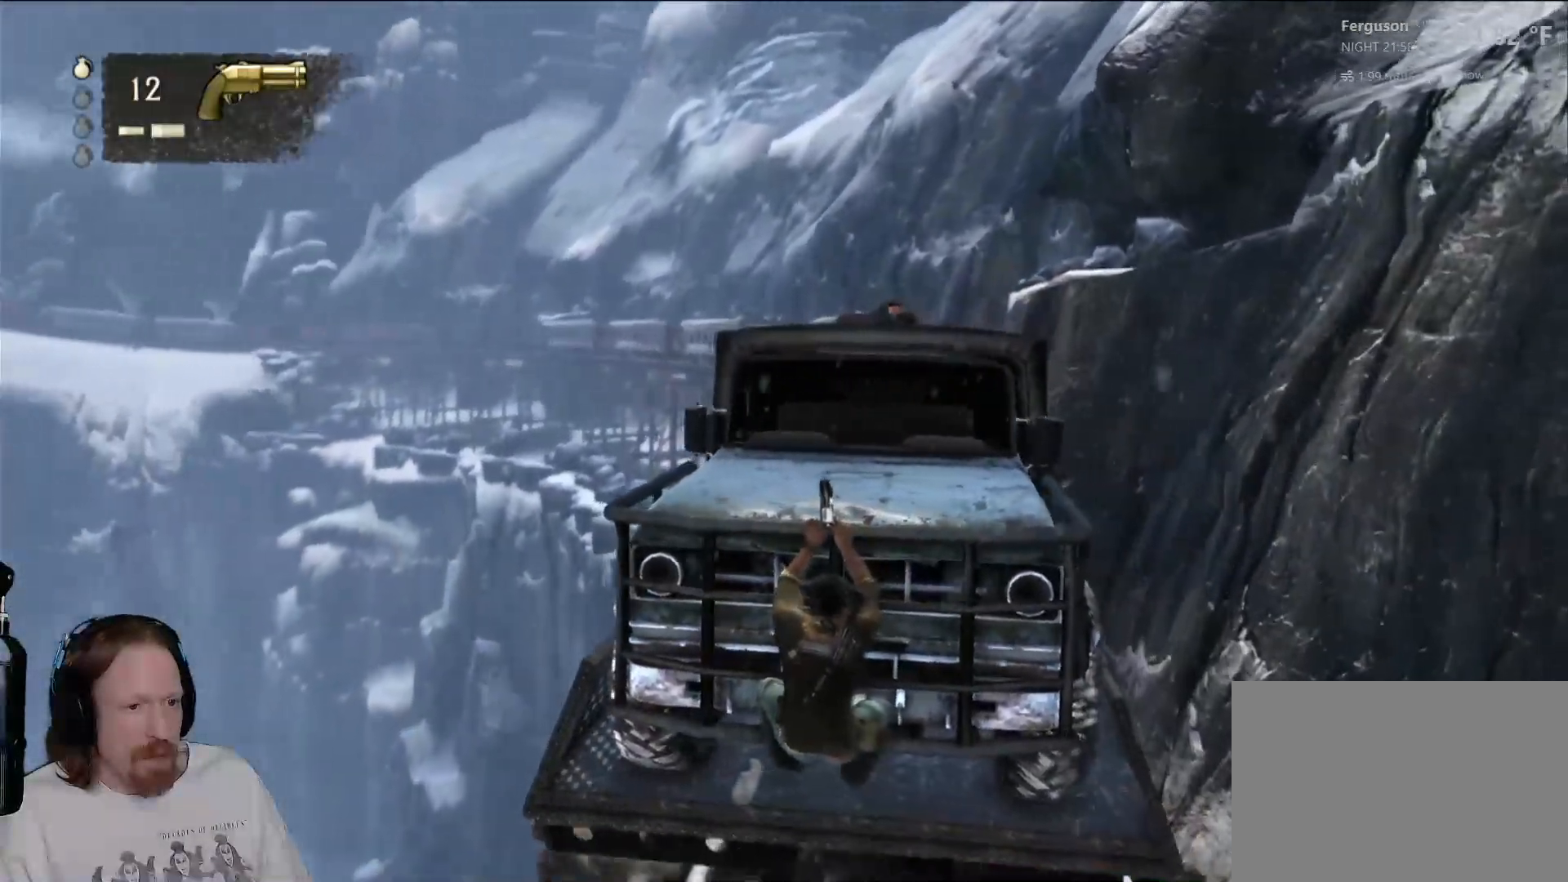
{"dt_ms": 500, "buttons": [], "left_stick": "center", "right_stick": "down", "events": [[100, "right_stick", "down-right"], [300, "right_stick", "down"]]}
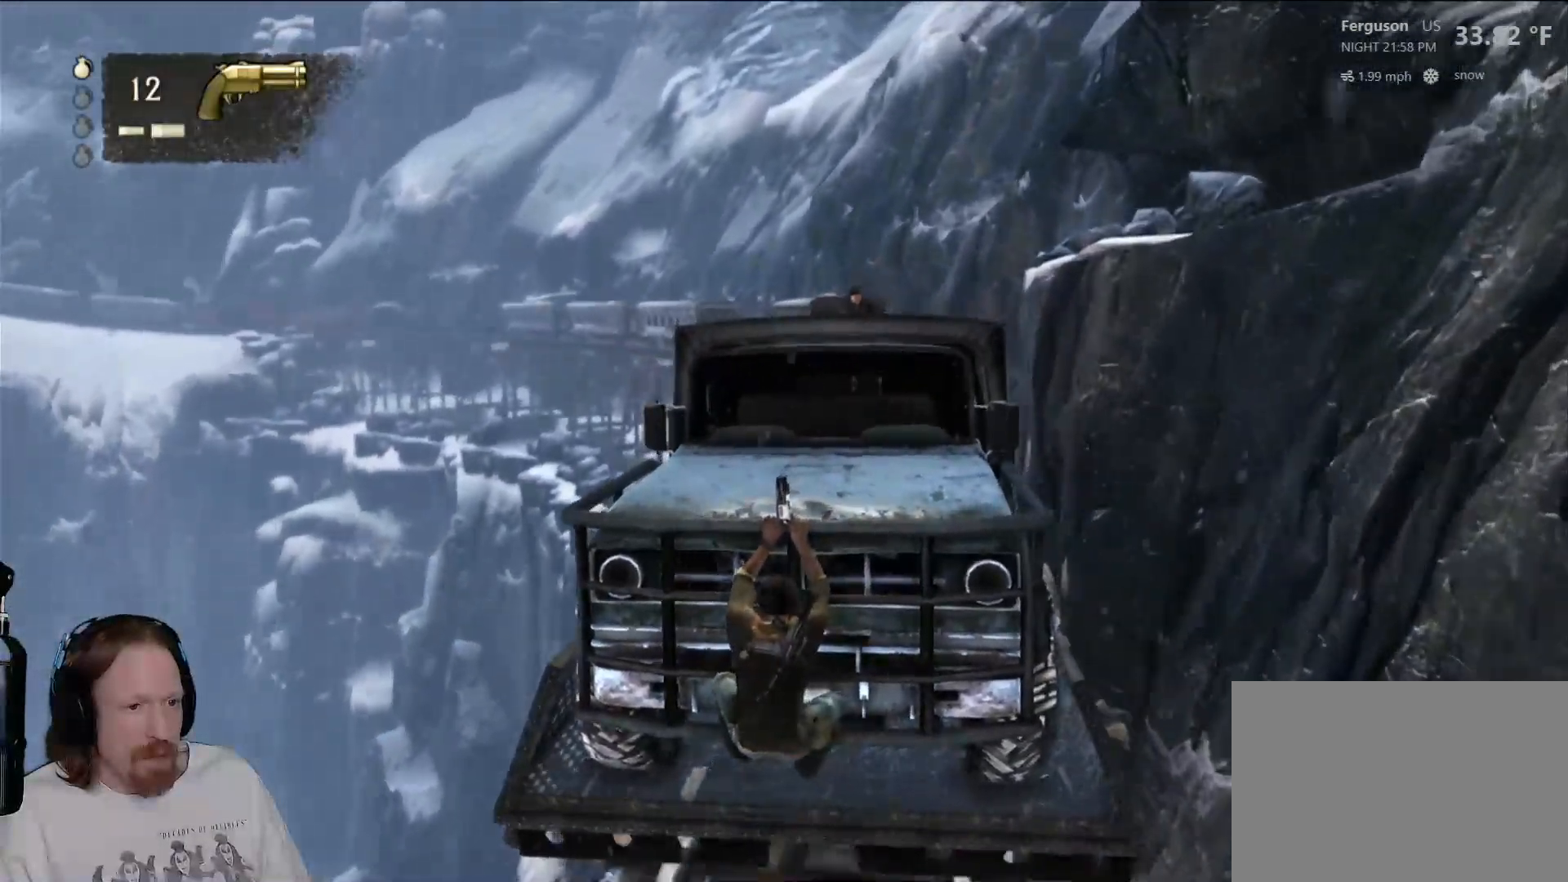
{"dt_ms": 500, "buttons": [], "left_stick": "center", "right_stick": "center", "events": [[250, "right_stick", "center"]]}
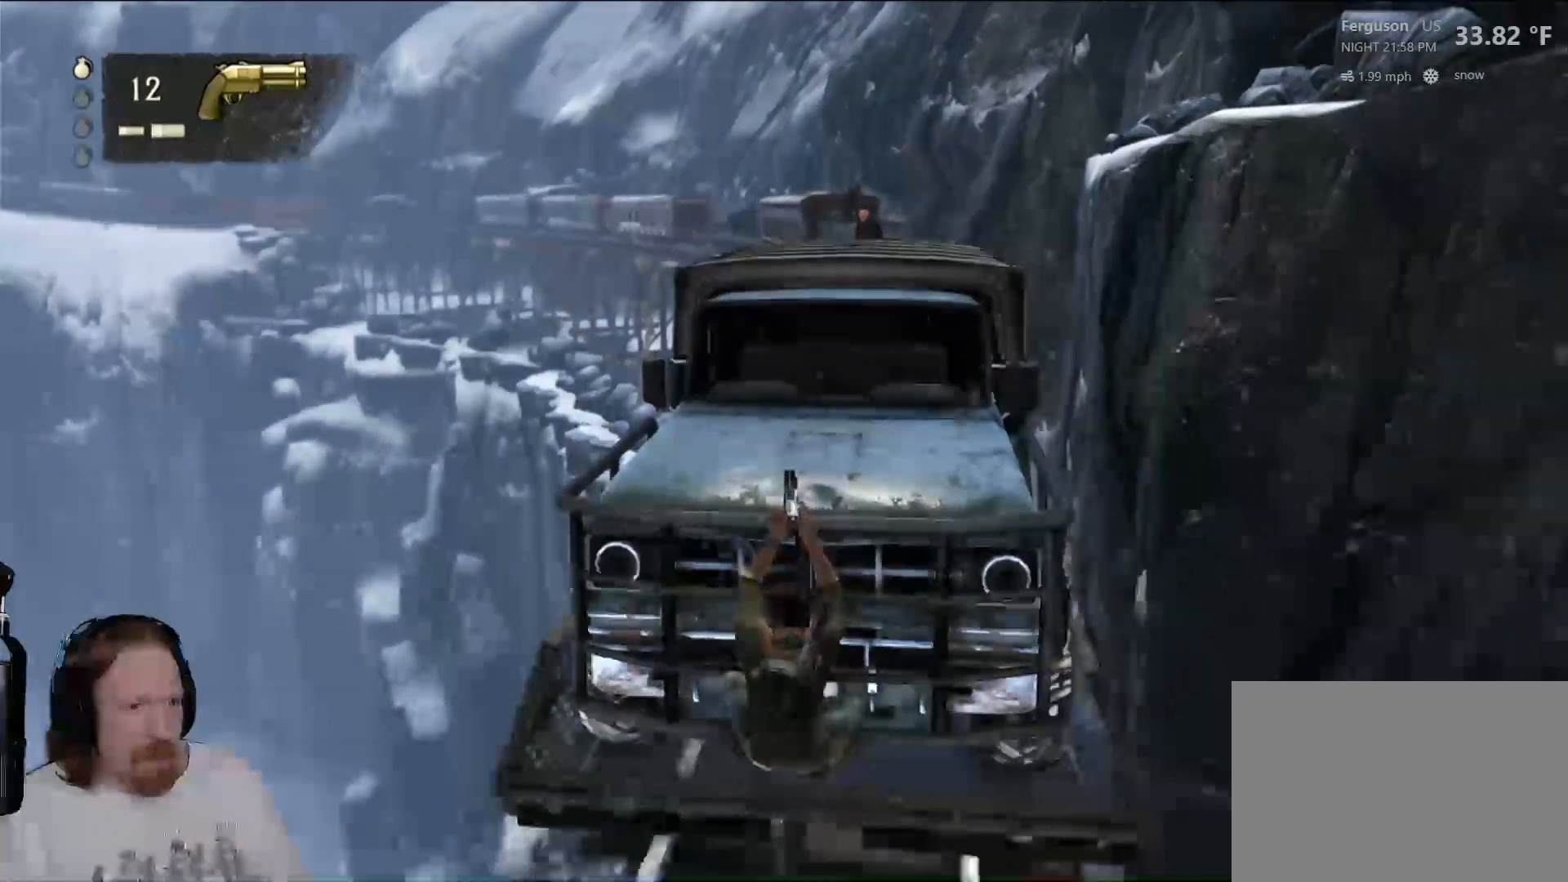
{"dt_ms": 500, "buttons": [], "left_stick": "up", "right_stick": "center", "events": [[33, "right_stick", "down-right"], [250, "right_stick", "center"], [417, "left_stick", "up"]]}
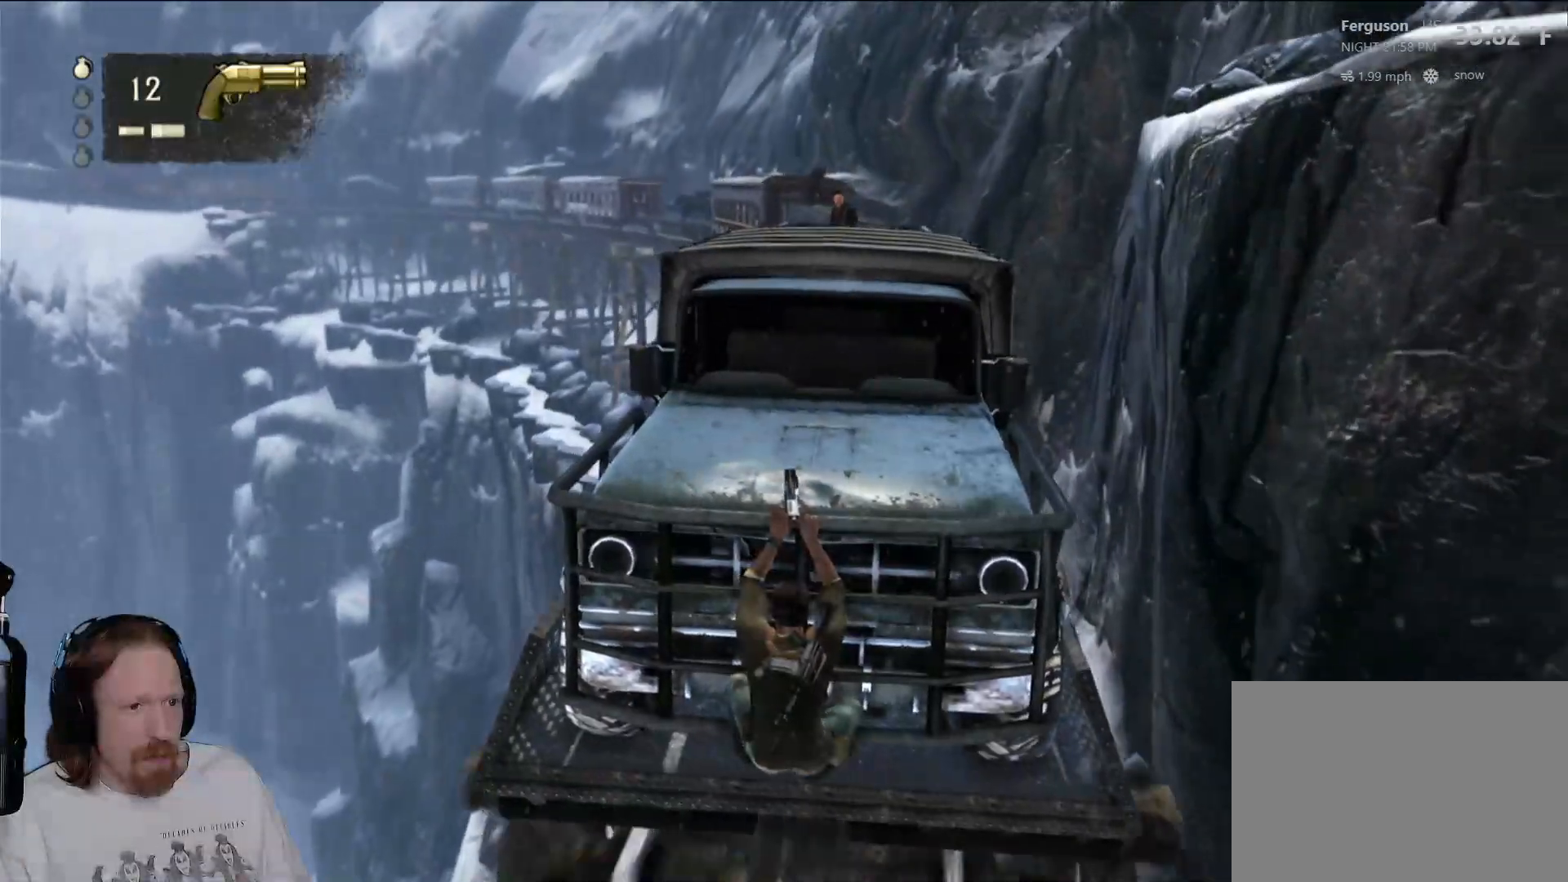
{"dt_ms": 500, "buttons": [], "left_stick": "up", "right_stick": "center", "events": []}
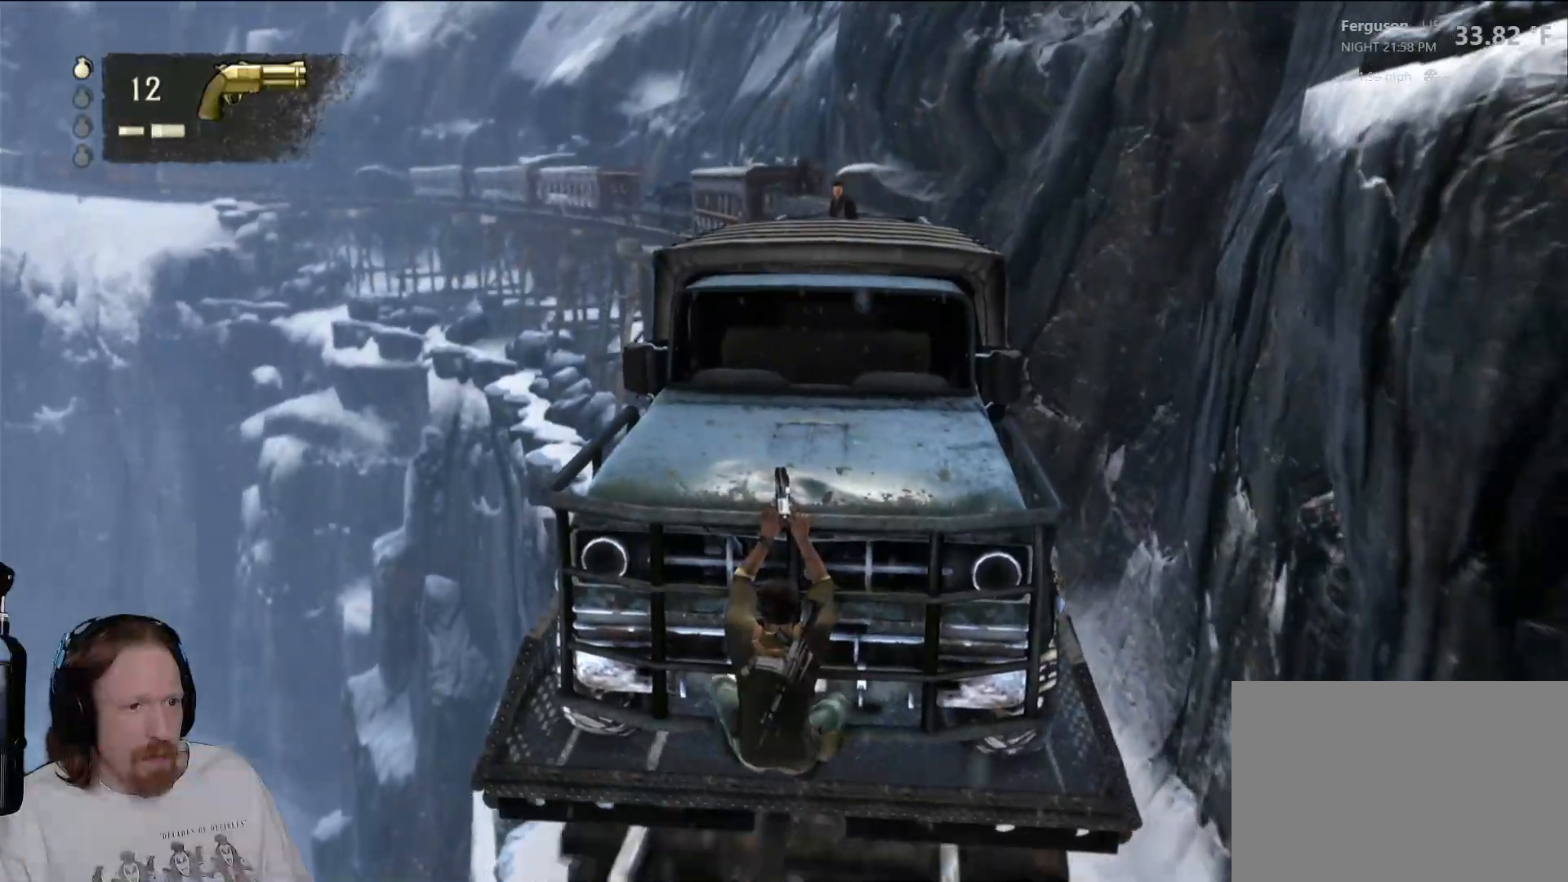
{"dt_ms": 500, "buttons": [], "left_stick": "up", "right_stick": "center", "events": []}
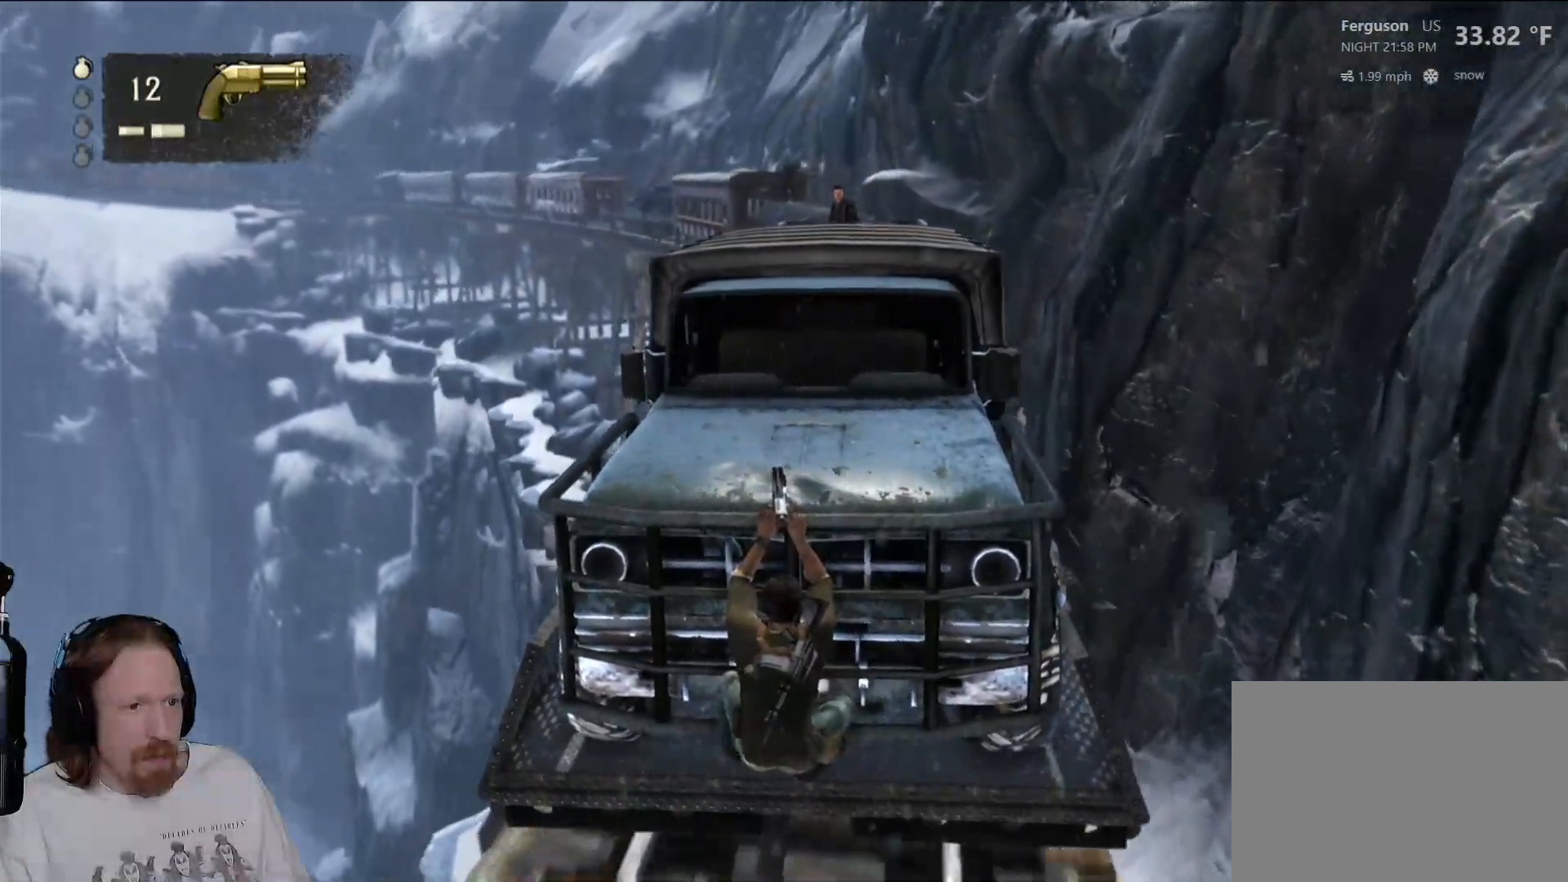
{"dt_ms": 500, "buttons": [], "left_stick": "up", "right_stick": "center", "events": []}
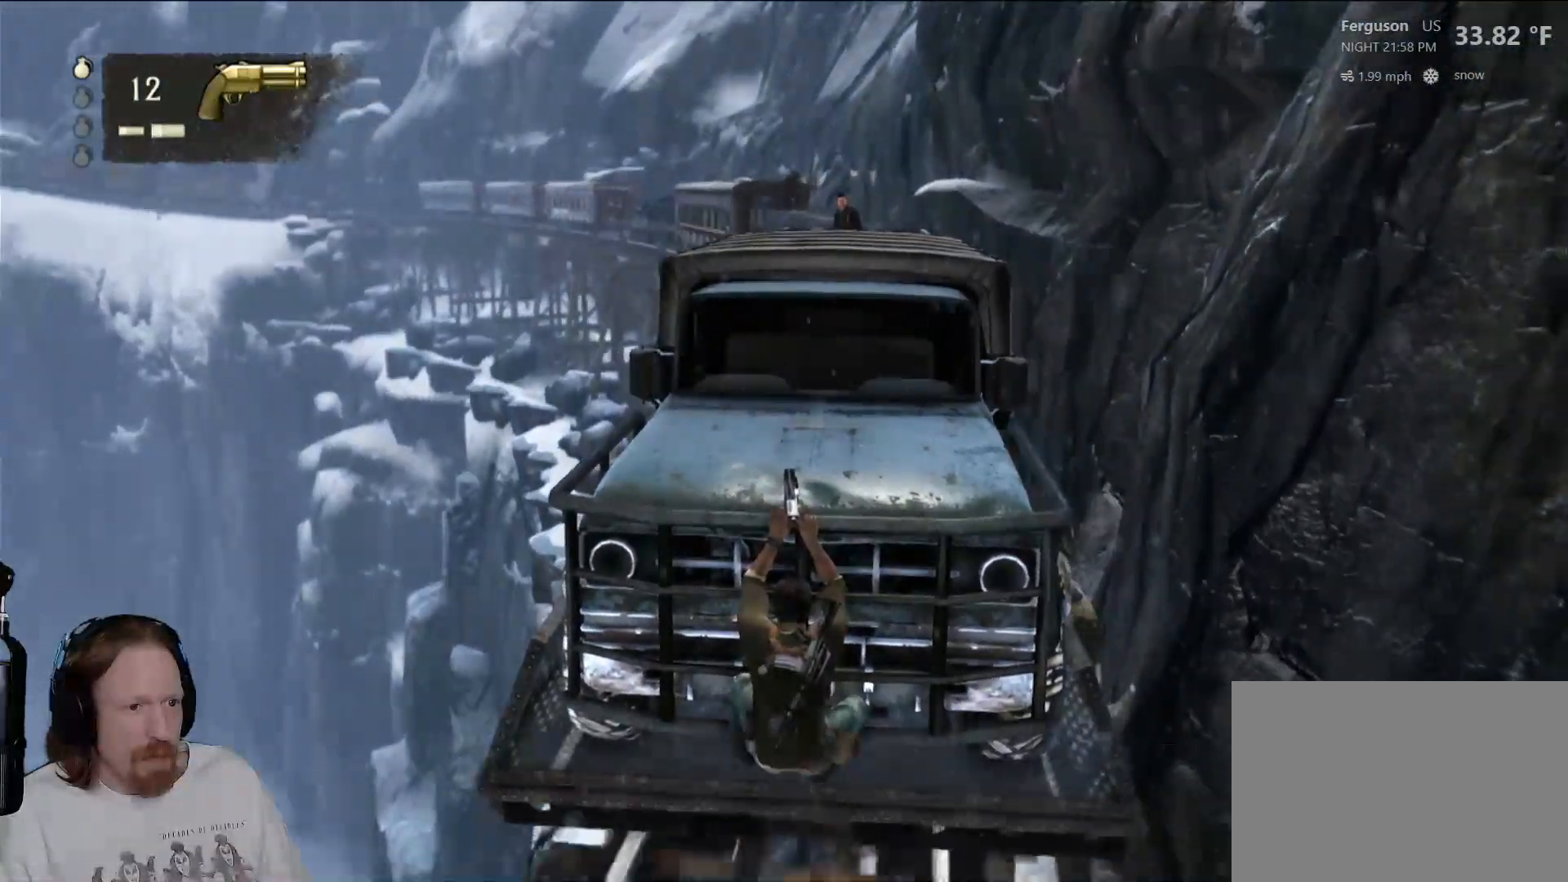
{"dt_ms": 500, "buttons": [], "left_stick": "up", "right_stick": "center", "events": [[33, "CIRCLE", "down"], [267, "CIRCLE", "up"]]}
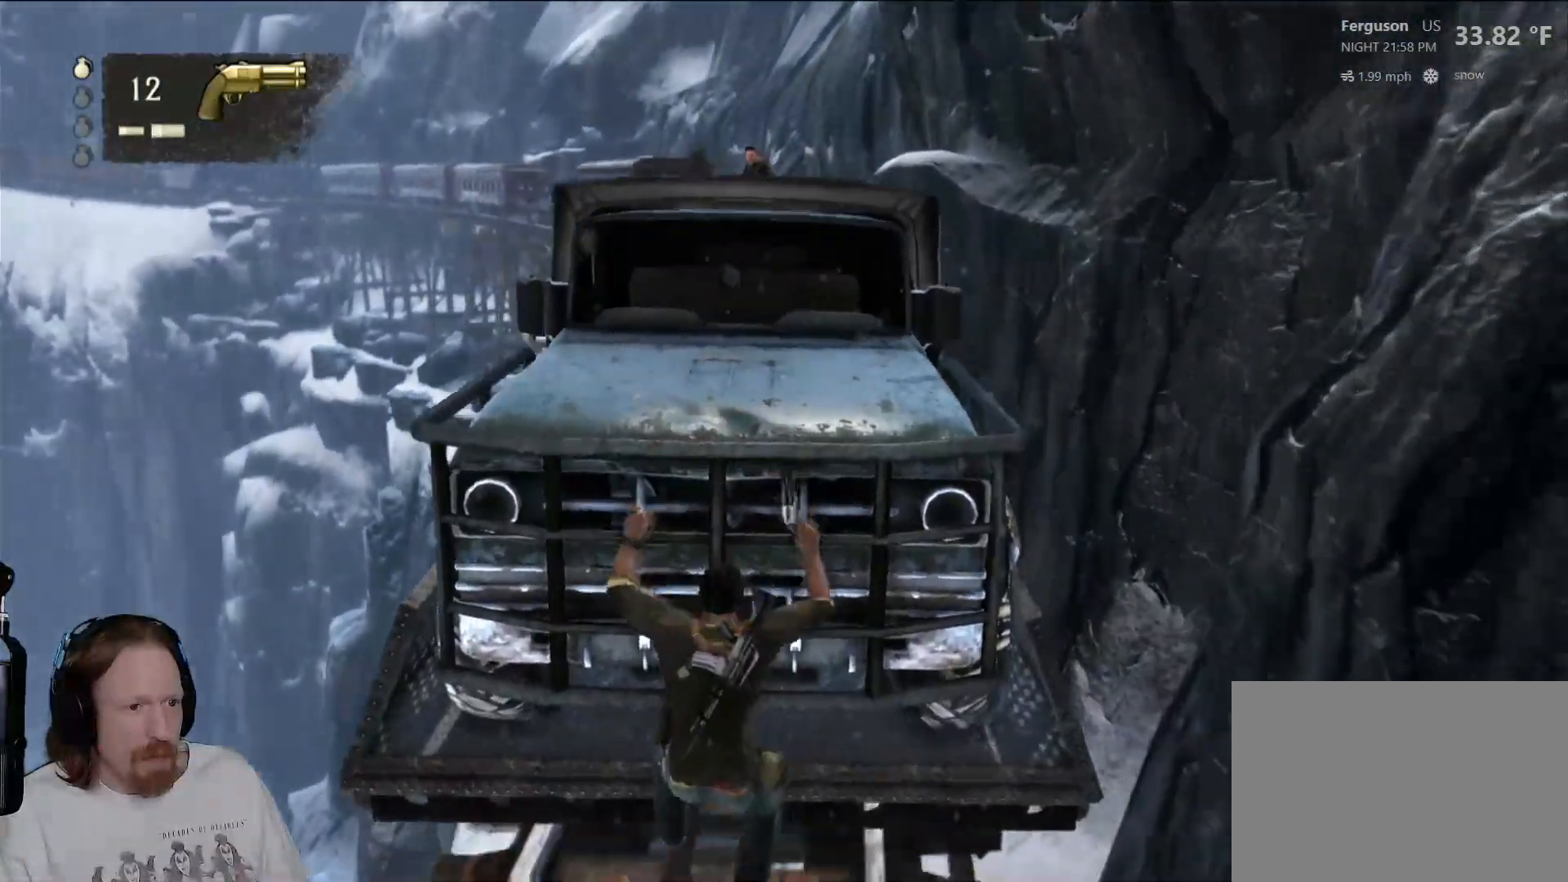
{"dt_ms": 500, "buttons": [], "left_stick": "up", "right_stick": "center", "events": []}
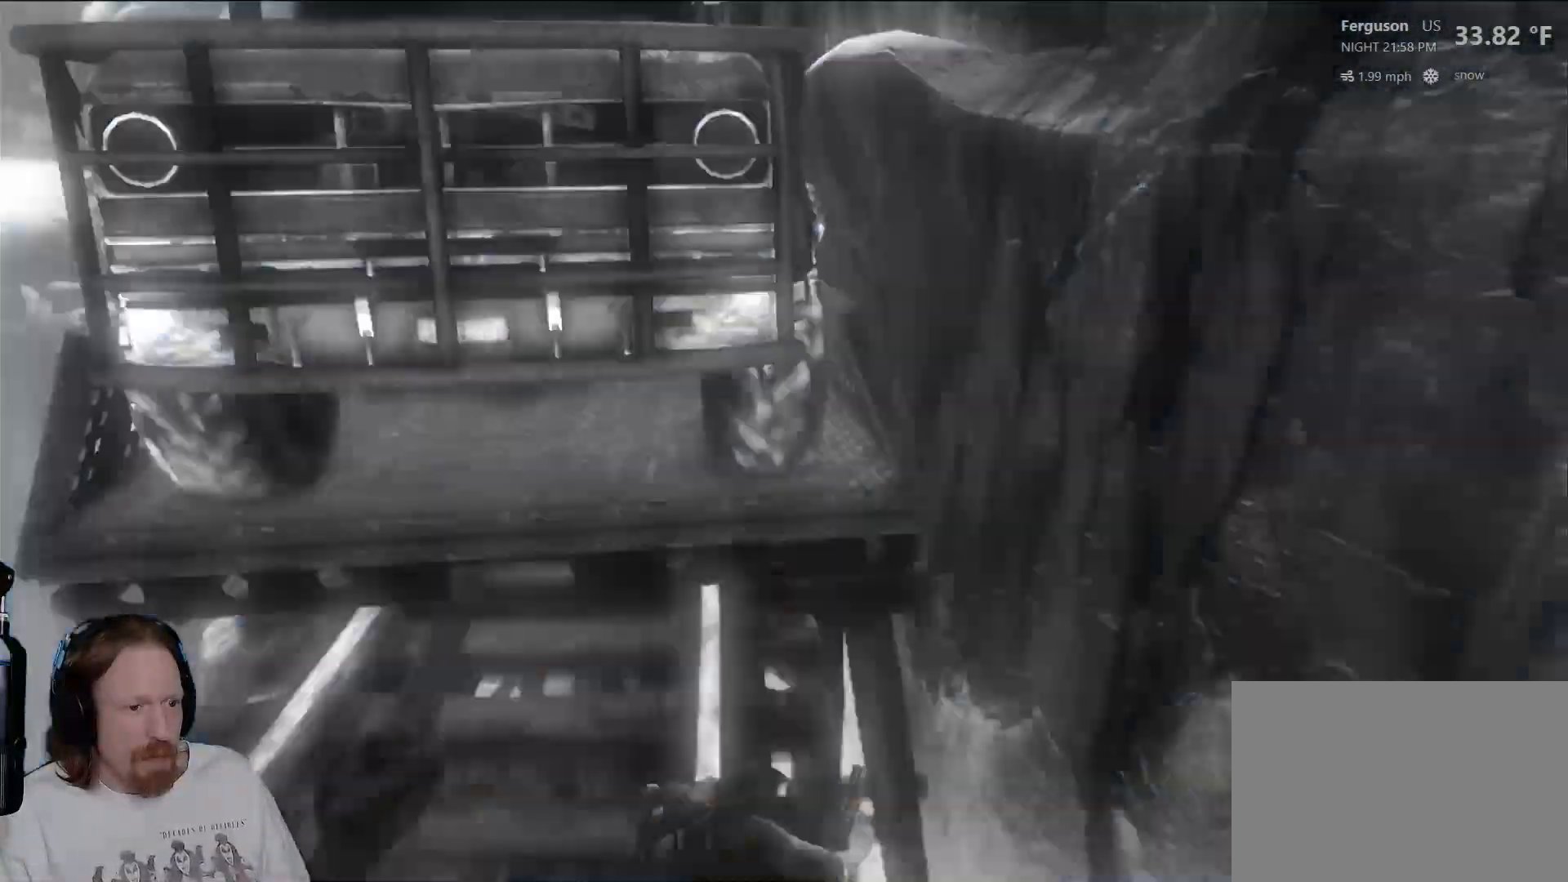
{"dt_ms": 500, "buttons": [], "left_stick": "up", "right_stick": "center", "events": []}
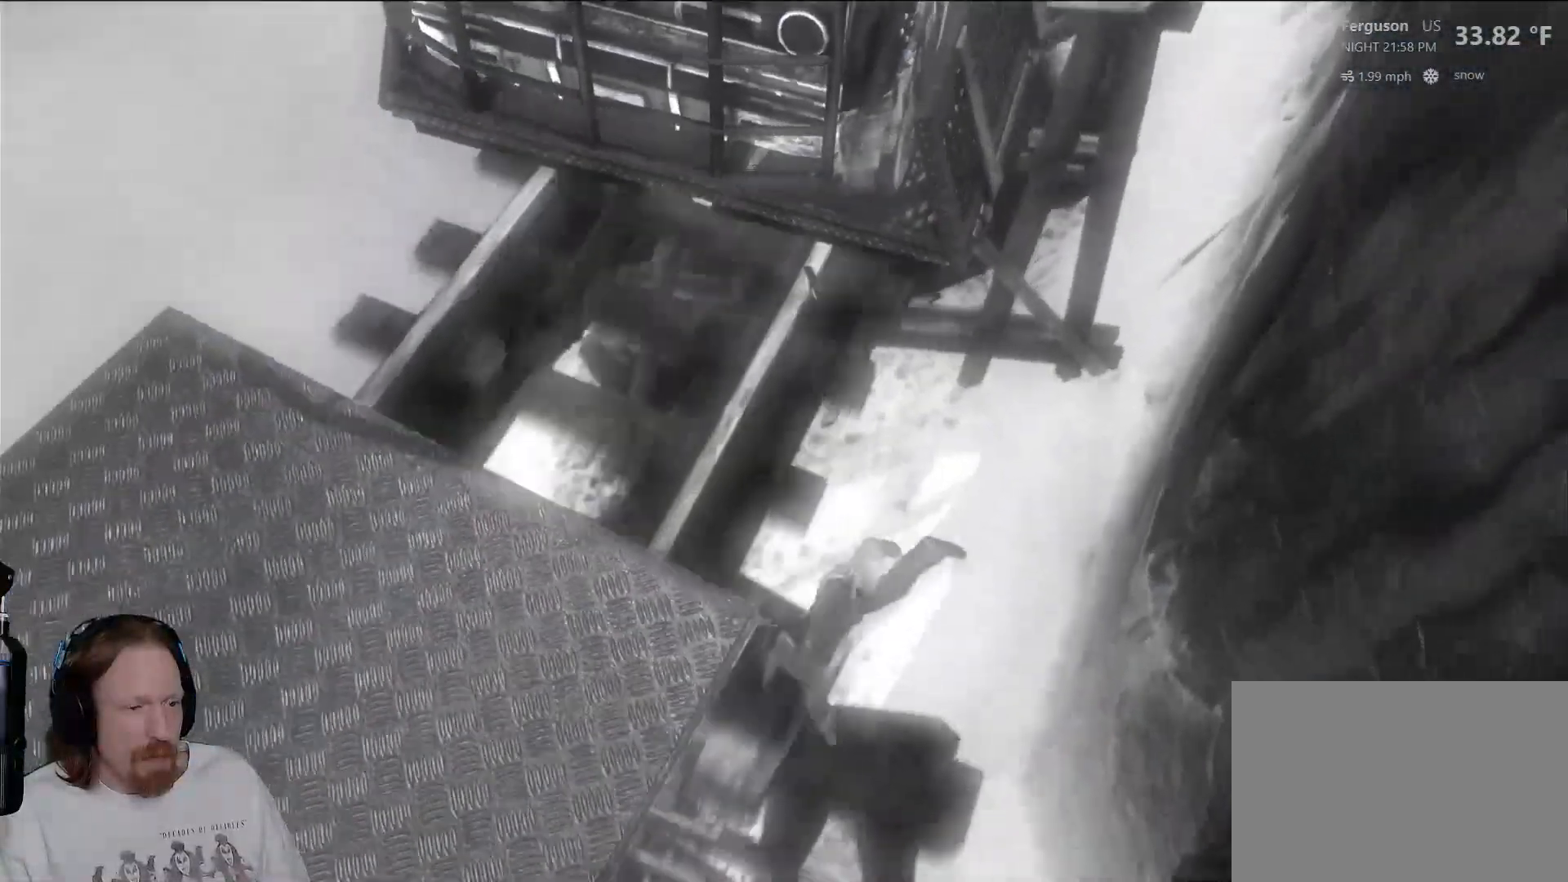
{"dt_ms": 500, "buttons": [], "left_stick": "center", "right_stick": "center", "events": [[283, "left_stick", "center"]]}
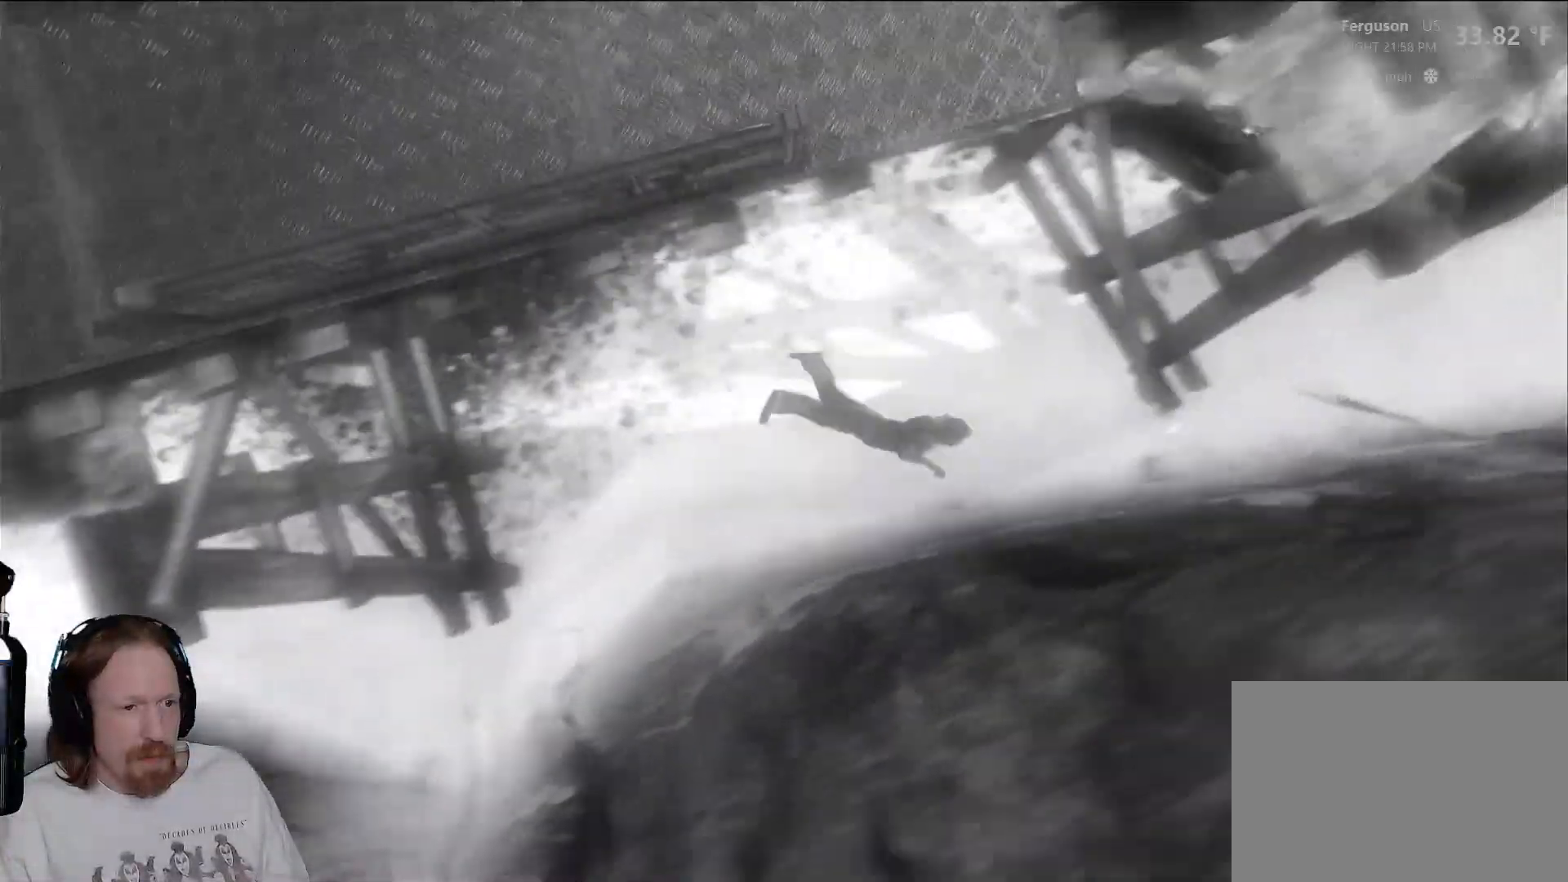
{"dt_ms": 500, "buttons": [], "left_stick": "center", "right_stick": "center", "events": []}